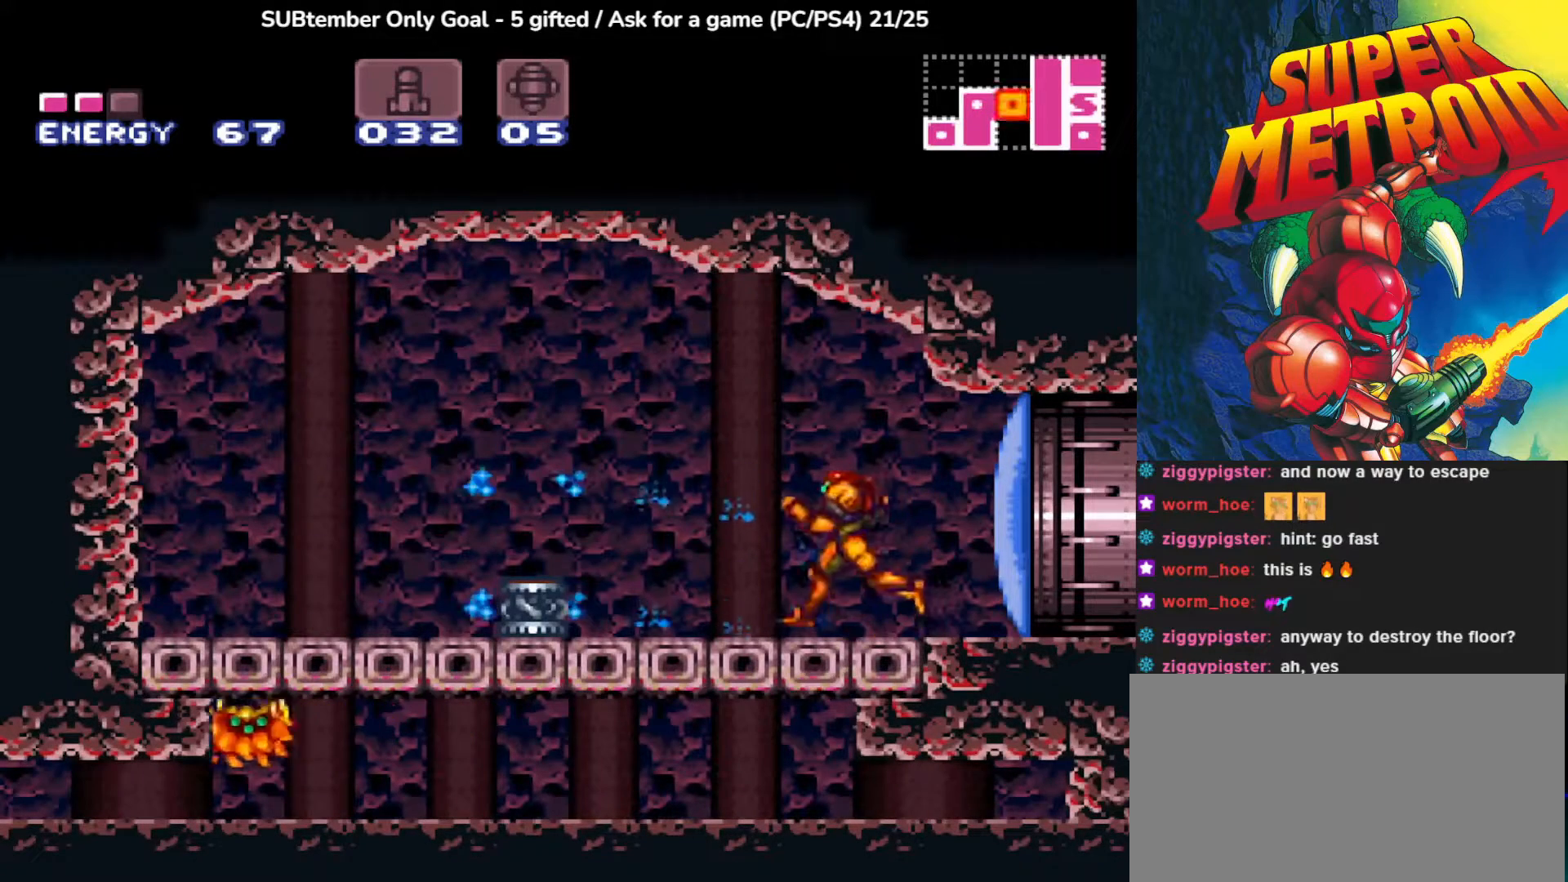
Gameplay with a controller (PlayStation layout); each line is a JSON object with the inputs held at the frame after it. "events" lists button and stick changes between this image and that frame as [ms after this image, input, new state], when the widget could be followed in between. Not read: right_stick.
{"buttons": ["DPAD_DOWN"], "left_stick": "center", "events": [[17, "DPAD_LEFT", "up"], [117, "DPAD_DOWN", "down"], [133, "SQUARE", "down"], [283, "SQUARE", "up"], [333, "SQUARE", "down"], [467, "SQUARE", "up"]]}
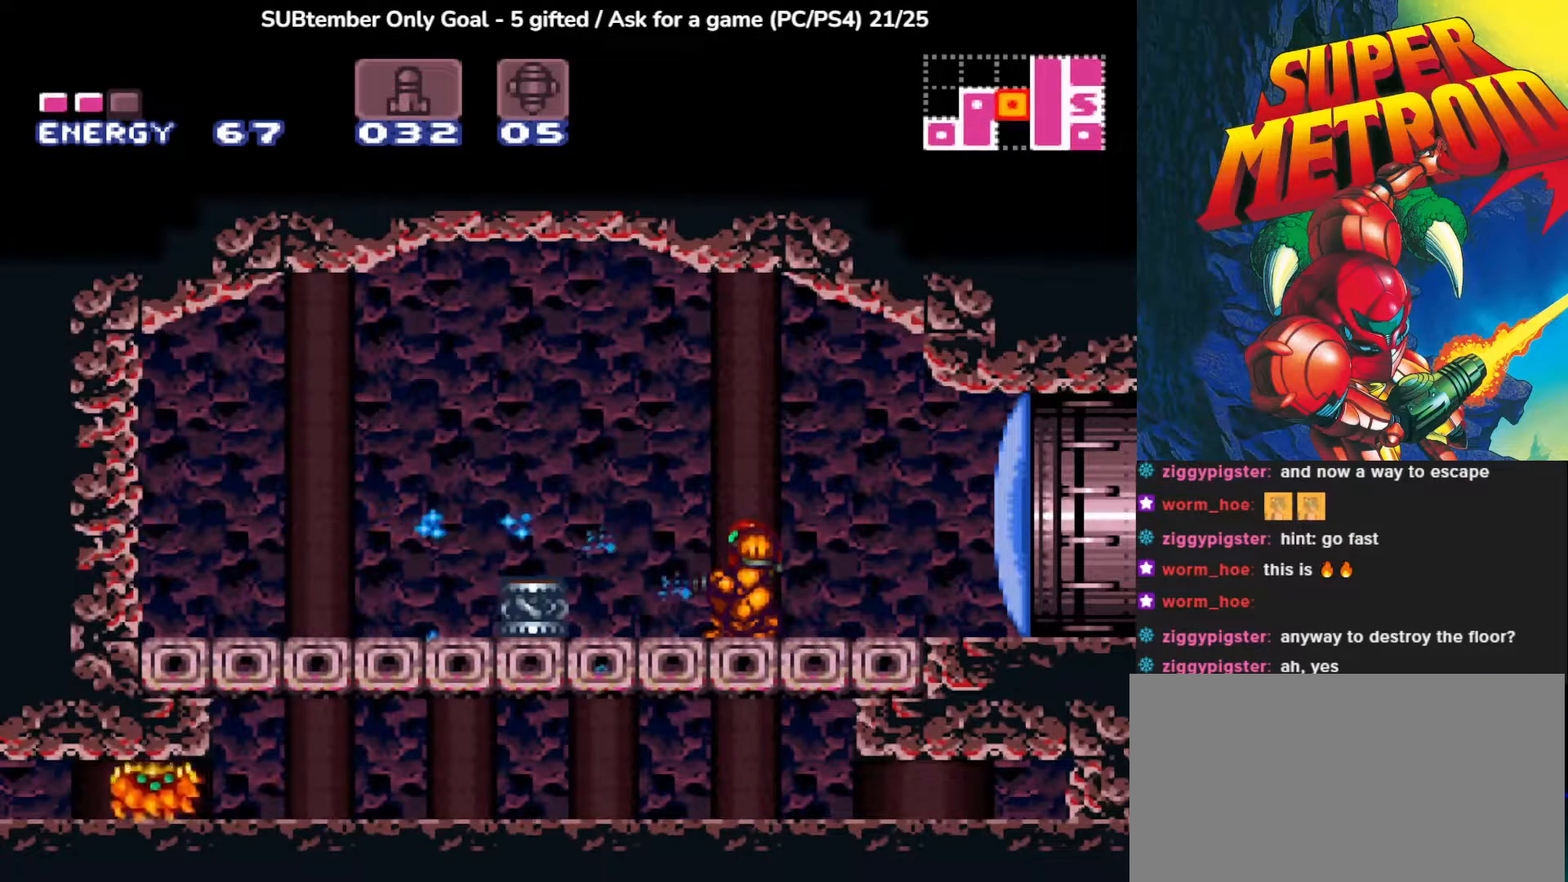
{"buttons": ["DPAD_RIGHT"], "left_stick": "center", "events": [[50, "DPAD_DOWN", "up"], [283, "DPAD_RIGHT", "down"]]}
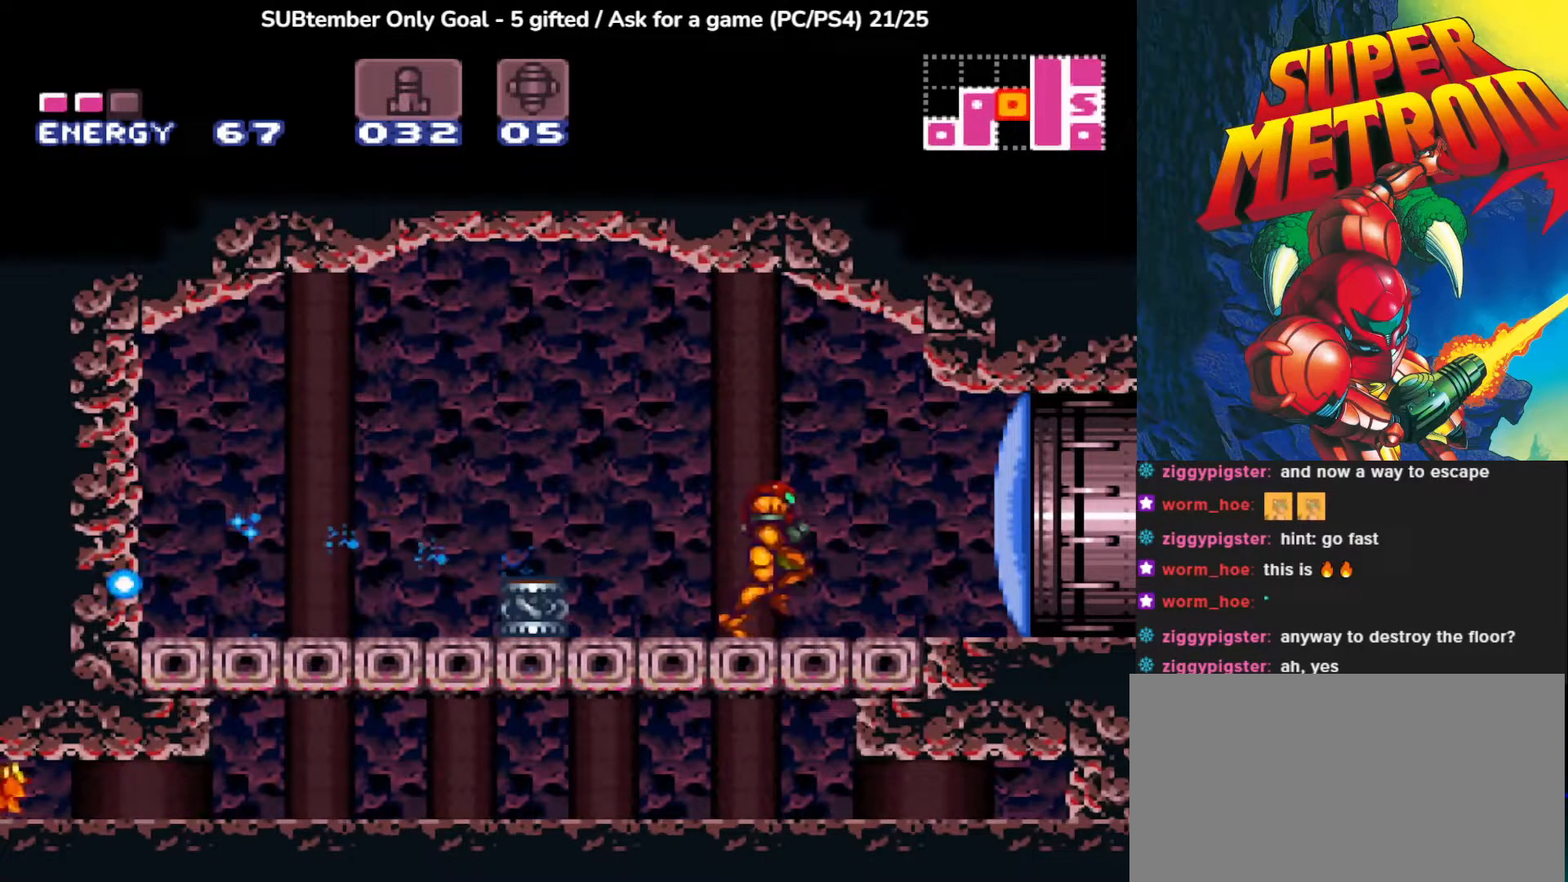
{"buttons": ["DPAD_RIGHT"], "left_stick": "center", "events": [[100, "SQUARE", "down"], [233, "SQUARE", "up"]]}
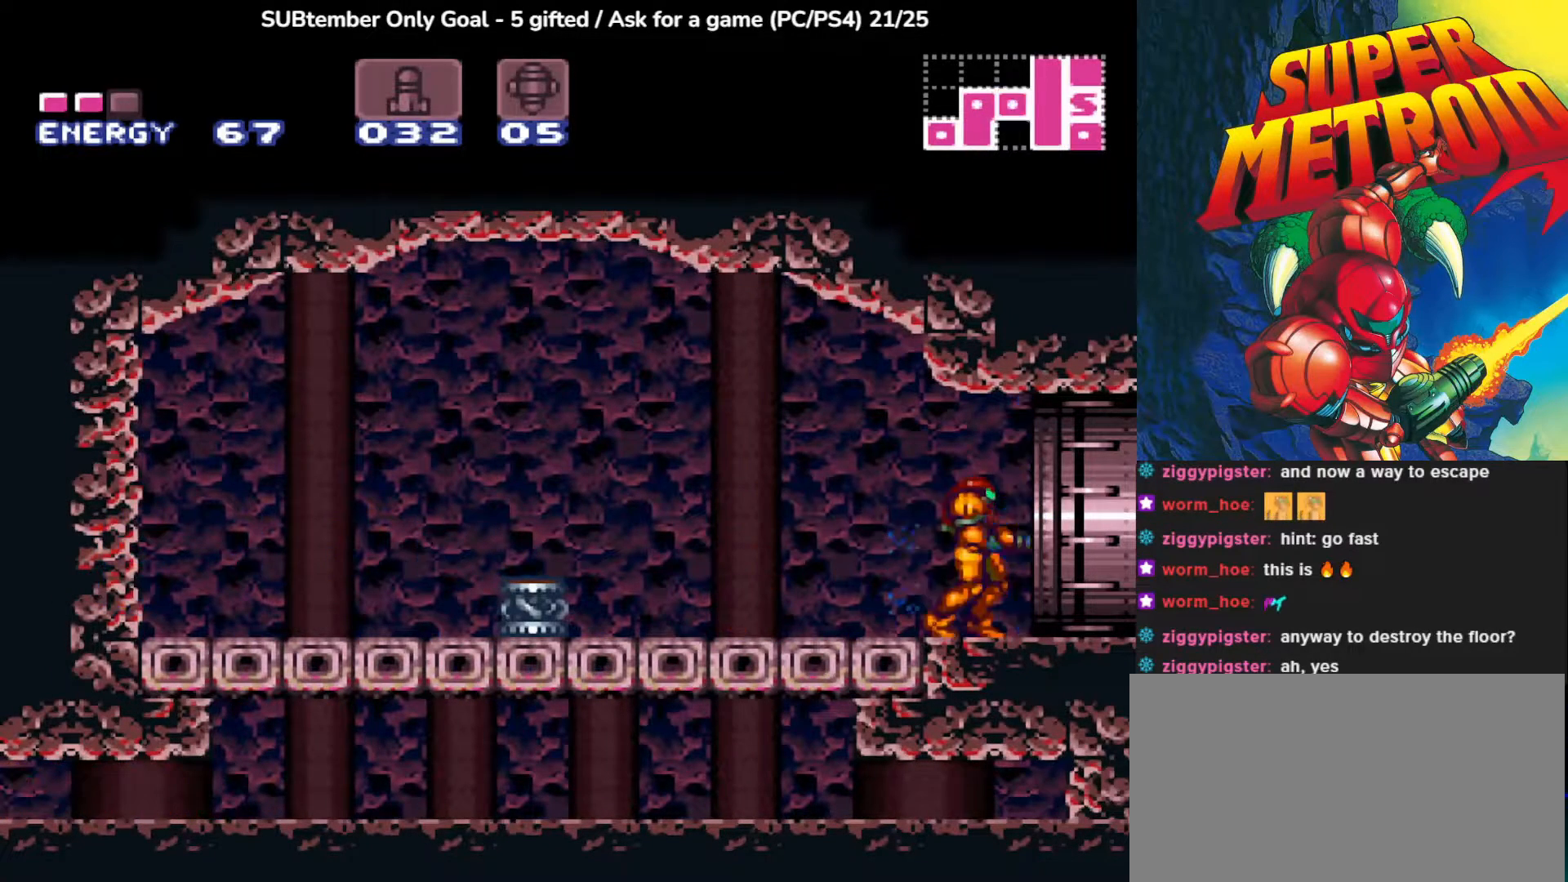
{"buttons": ["DPAD_RIGHT"], "left_stick": "center", "events": []}
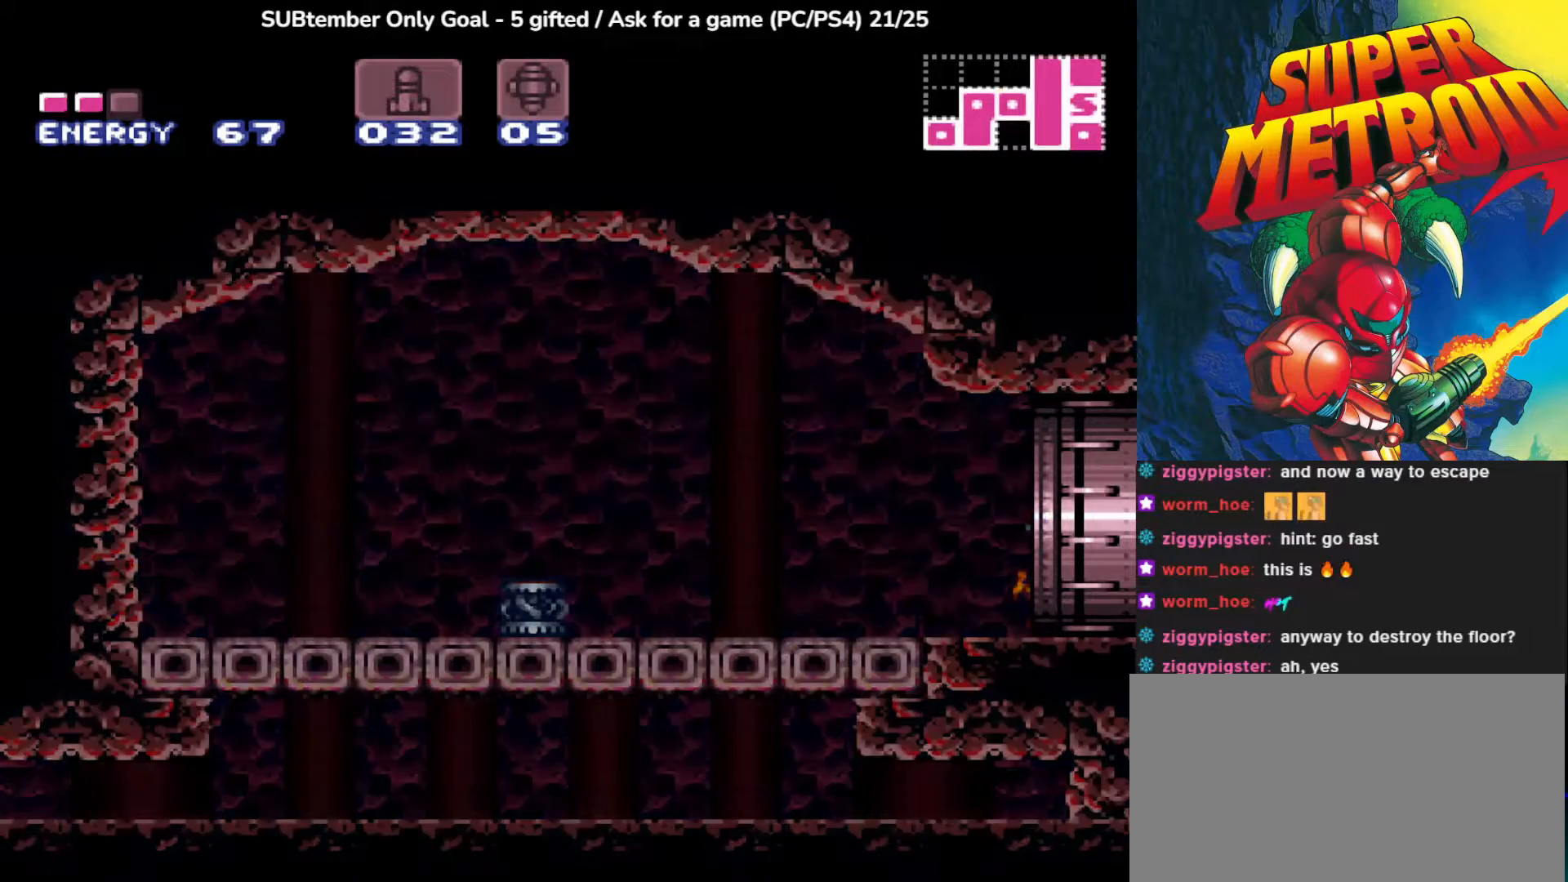
{"buttons": [], "left_stick": "center", "events": [[217, "DPAD_RIGHT", "up"]]}
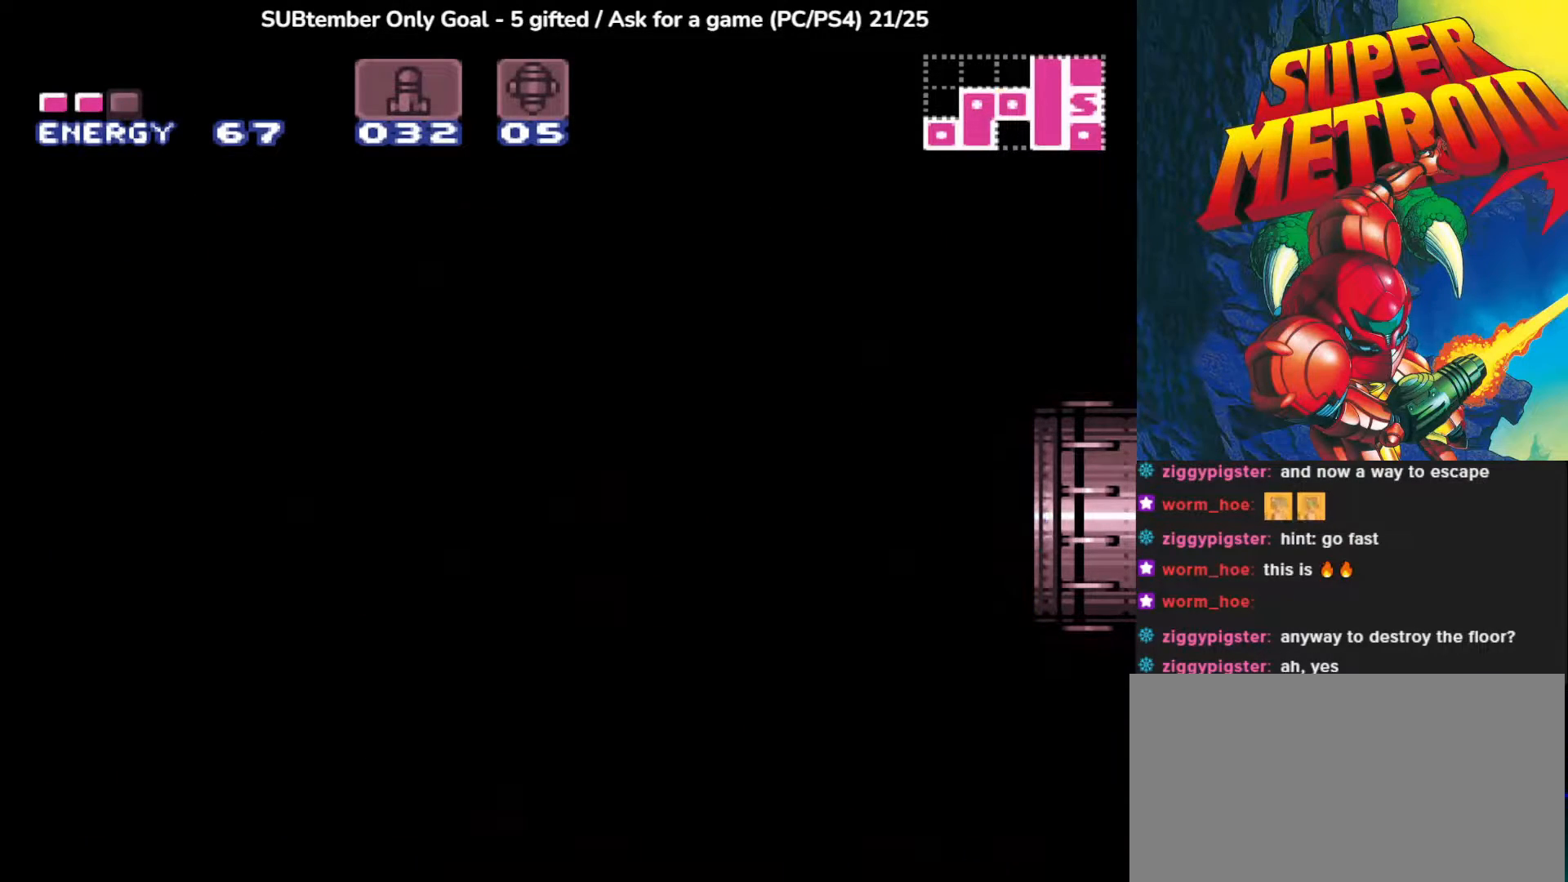
{"buttons": [], "left_stick": "center", "events": []}
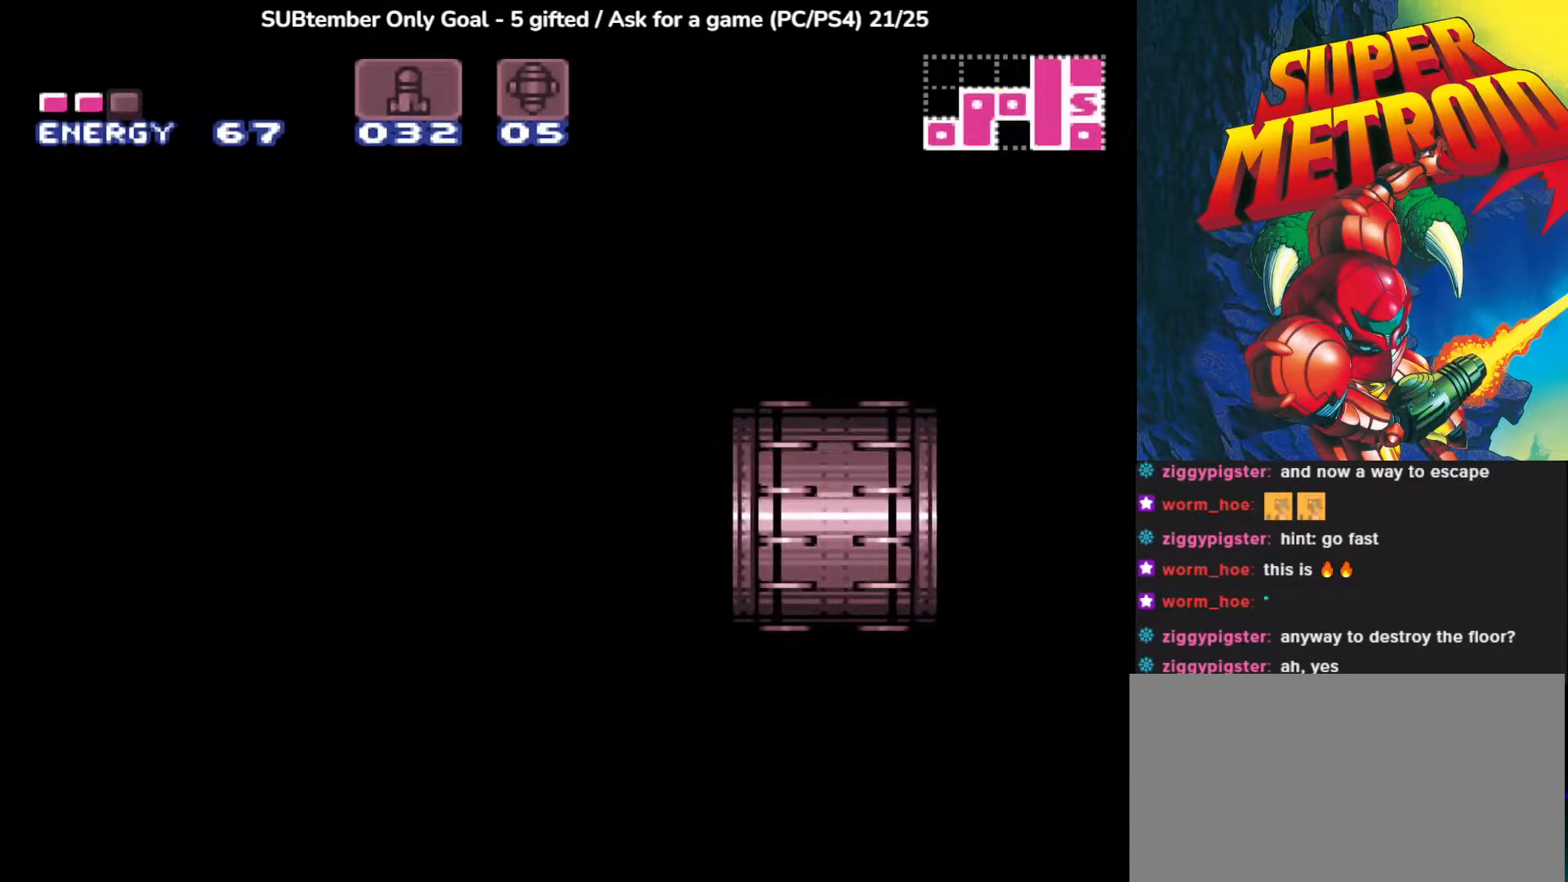
{"buttons": [], "left_stick": "center", "events": []}
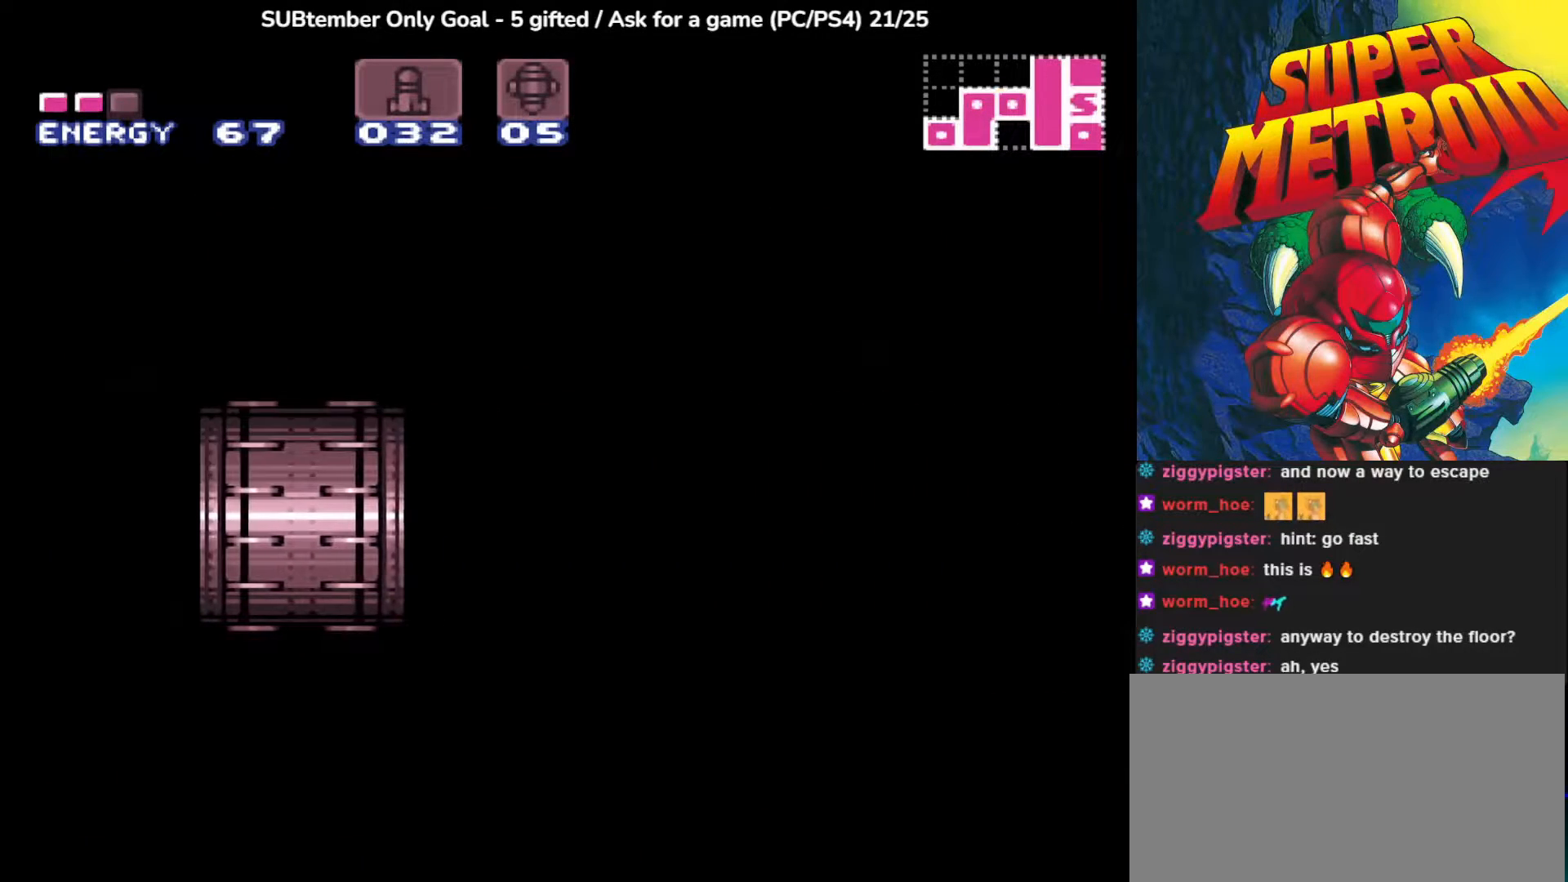
{"buttons": [], "left_stick": "center", "events": []}
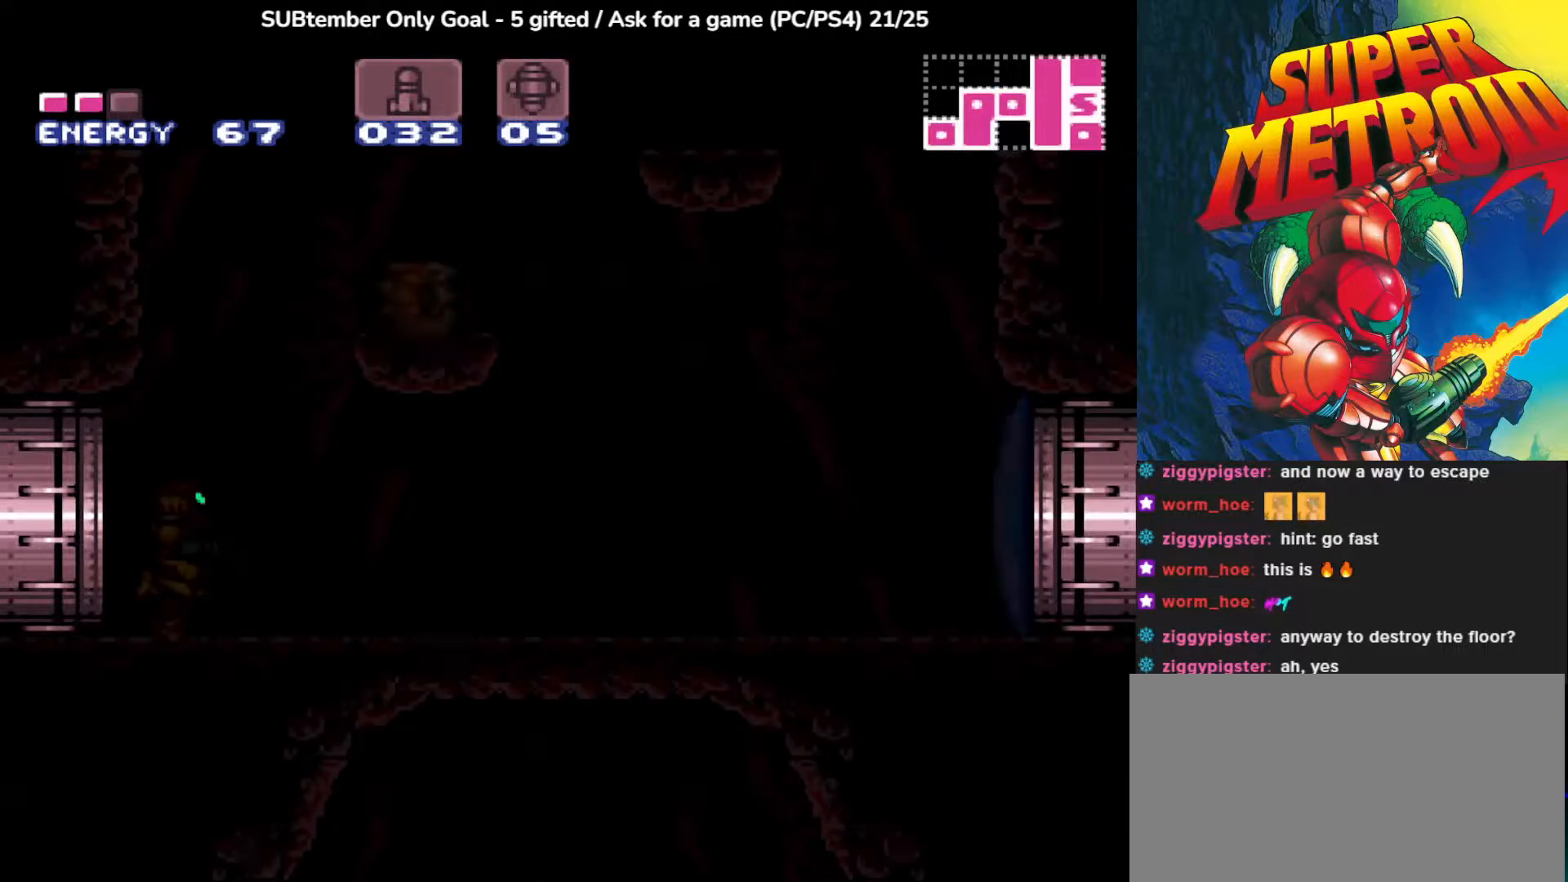
{"buttons": [], "left_stick": "center", "events": []}
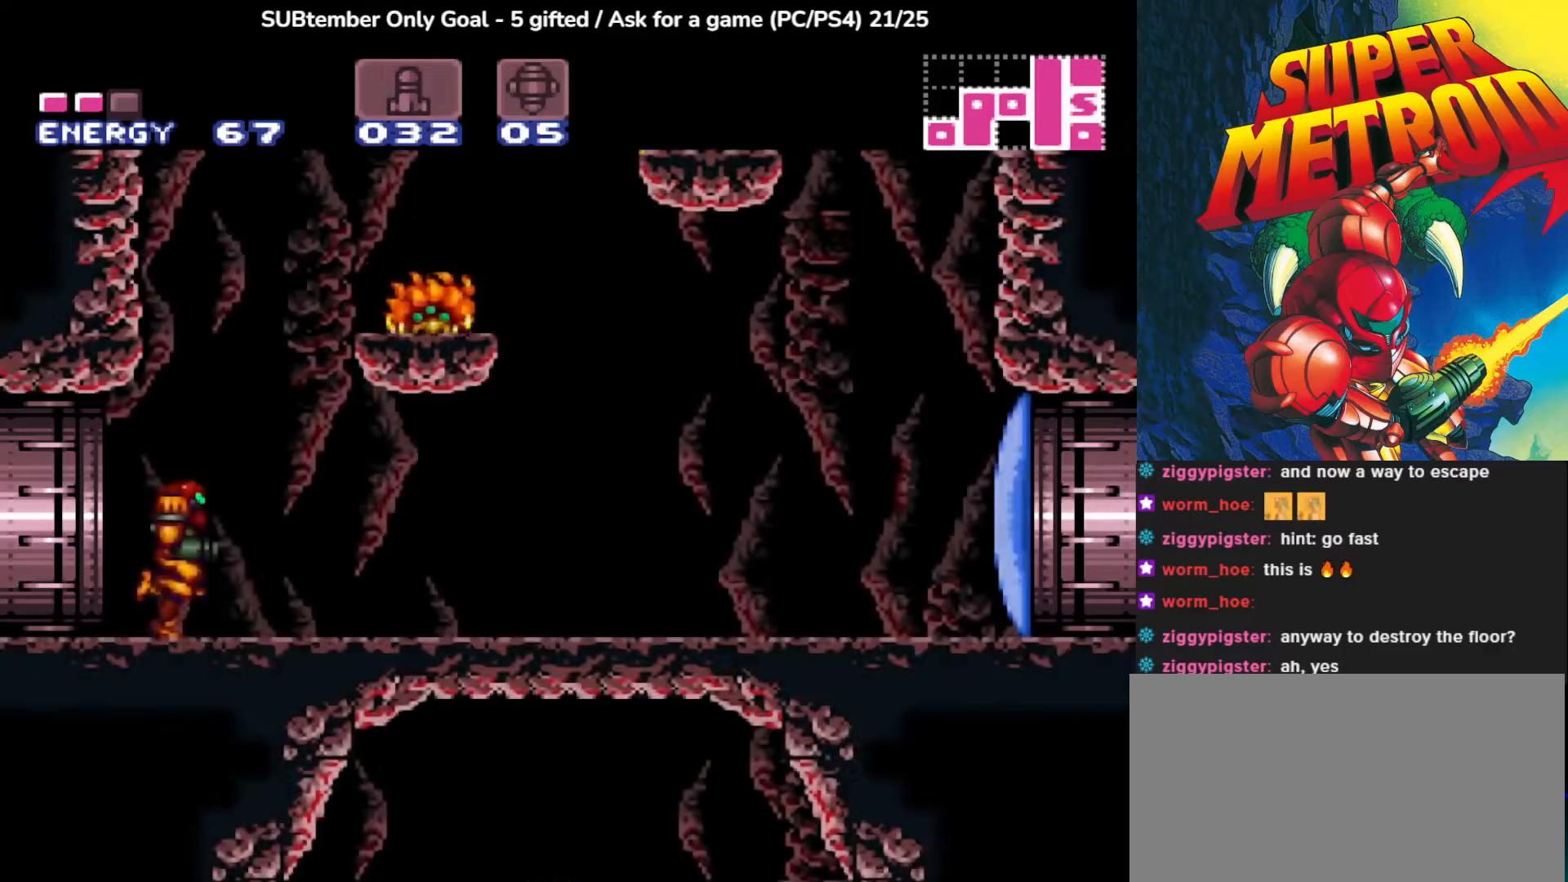
{"buttons": [], "left_stick": "center", "events": [[183, "DPAD_RIGHT", "down"], [317, "DPAD_RIGHT", "up"]]}
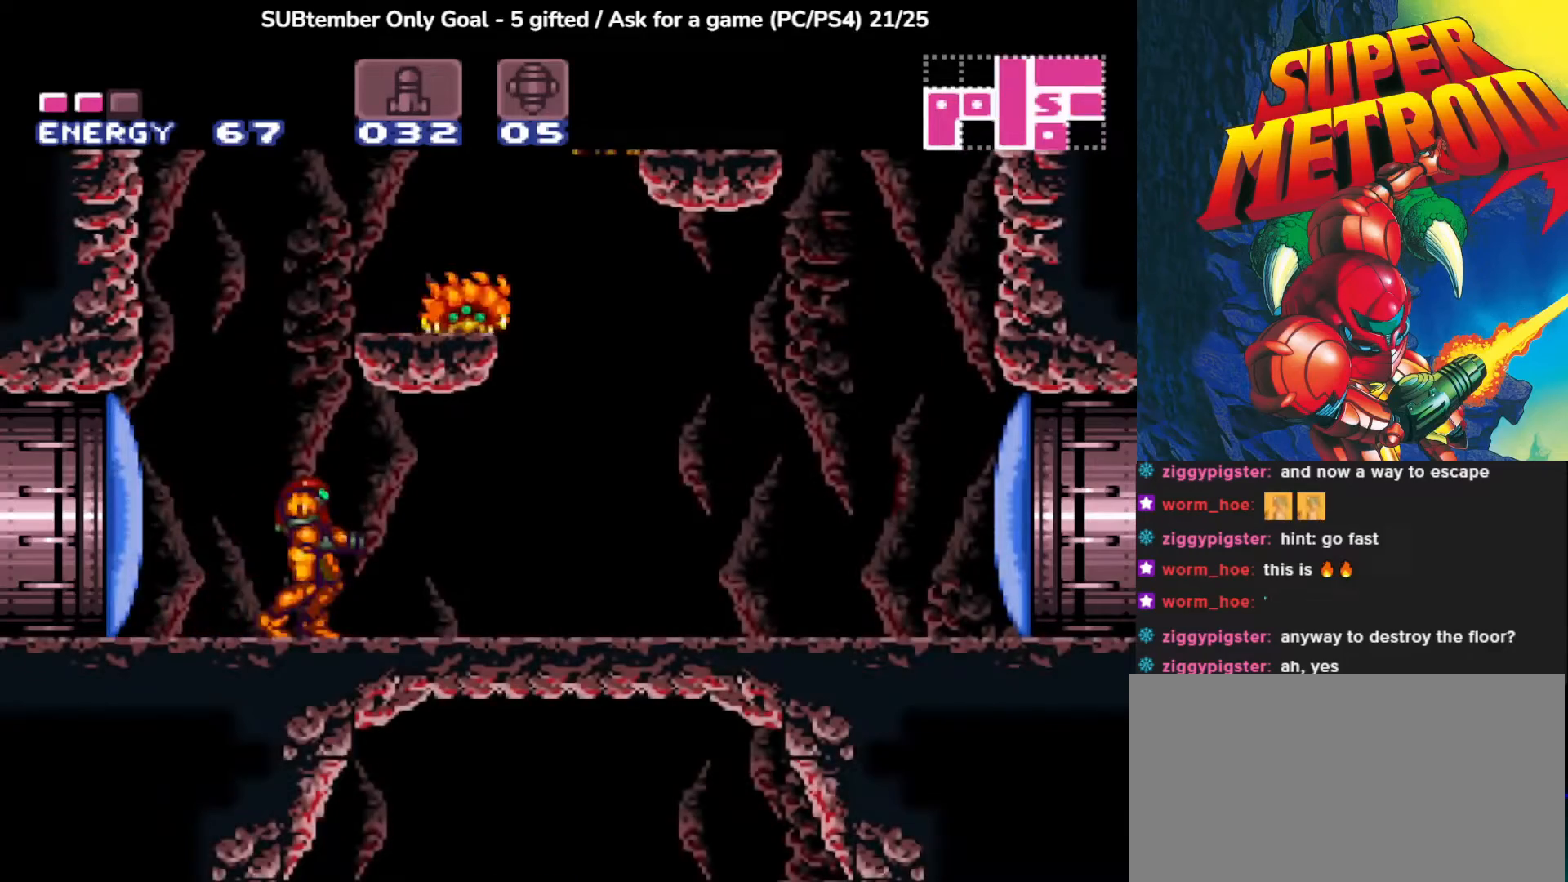
{"buttons": ["SQUARE"], "left_stick": "center", "events": [[50, "CROSS", "down"], [183, "SQUARE", "down"], [367, "SQUARE", "up"], [400, "CROSS", "up"], [467, "SQUARE", "down"]]}
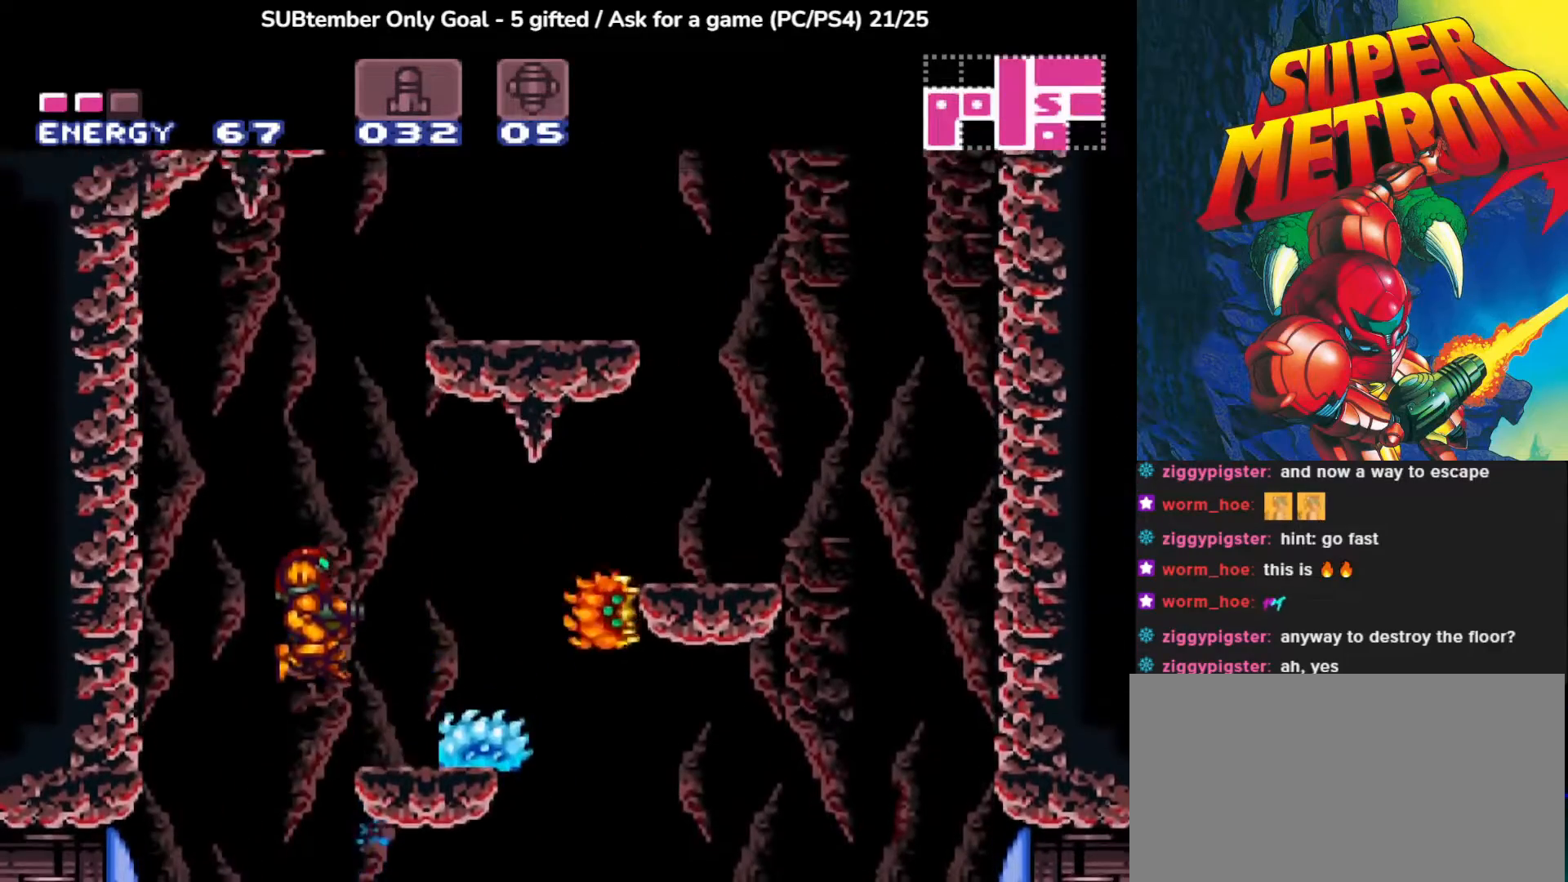
{"buttons": [], "left_stick": "center", "events": [[50, "DPAD_RIGHT", "down"], [83, "SQUARE", "up"], [167, "SQUARE", "down"], [183, "DPAD_RIGHT", "up"], [267, "SQUARE", "up"], [350, "SQUARE", "down"], [483, "SQUARE", "up"]]}
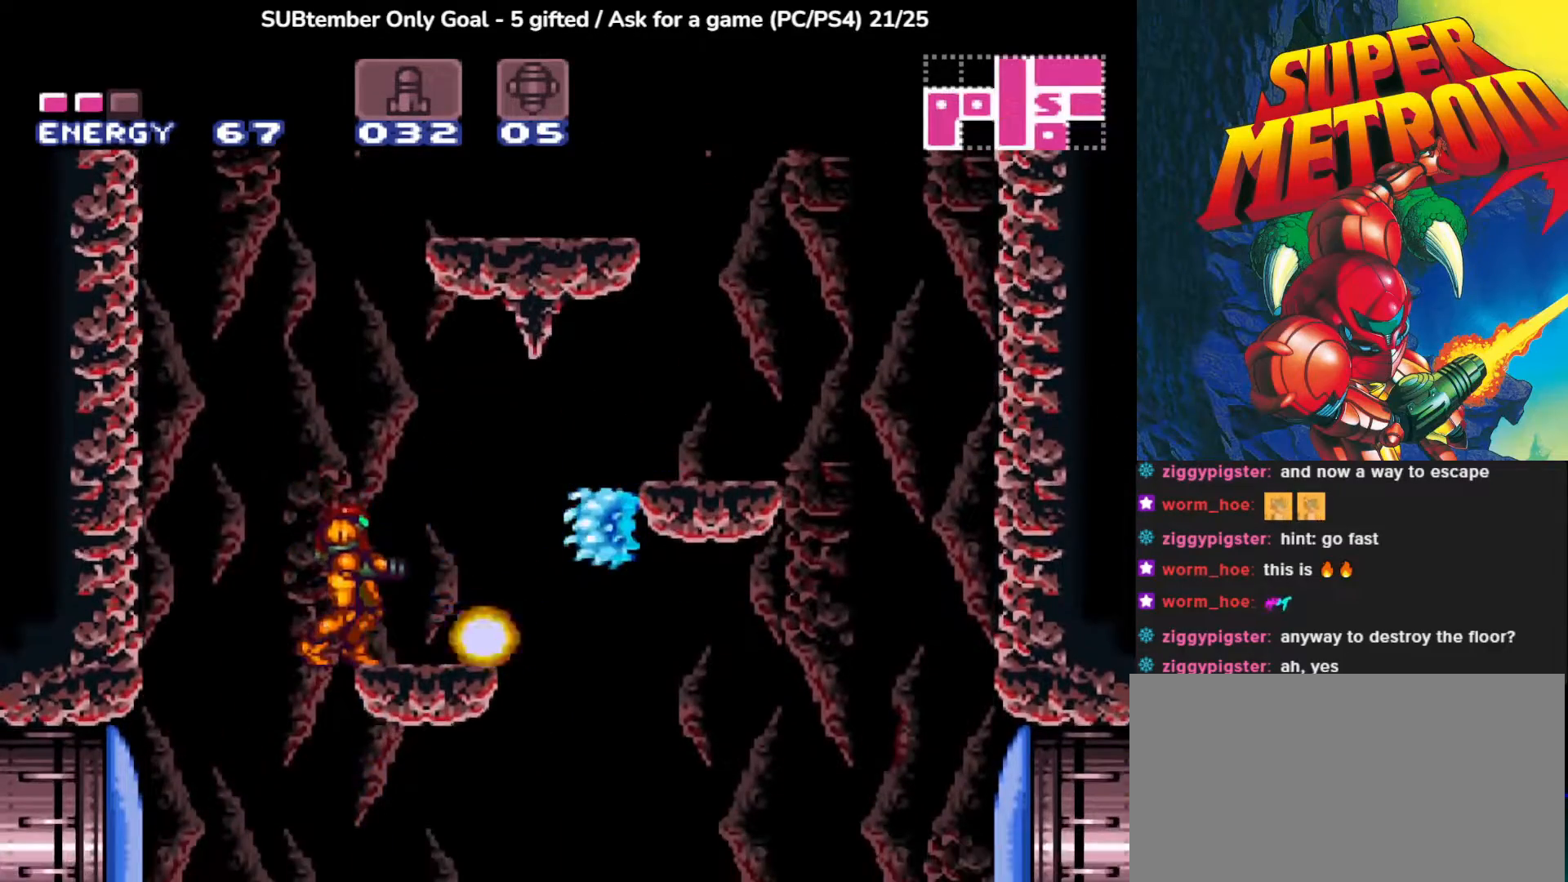
{"buttons": ["DPAD_RIGHT"], "left_stick": "center", "events": [[33, "SQUARE", "down"], [167, "SQUARE", "up"], [467, "DPAD_RIGHT", "down"]]}
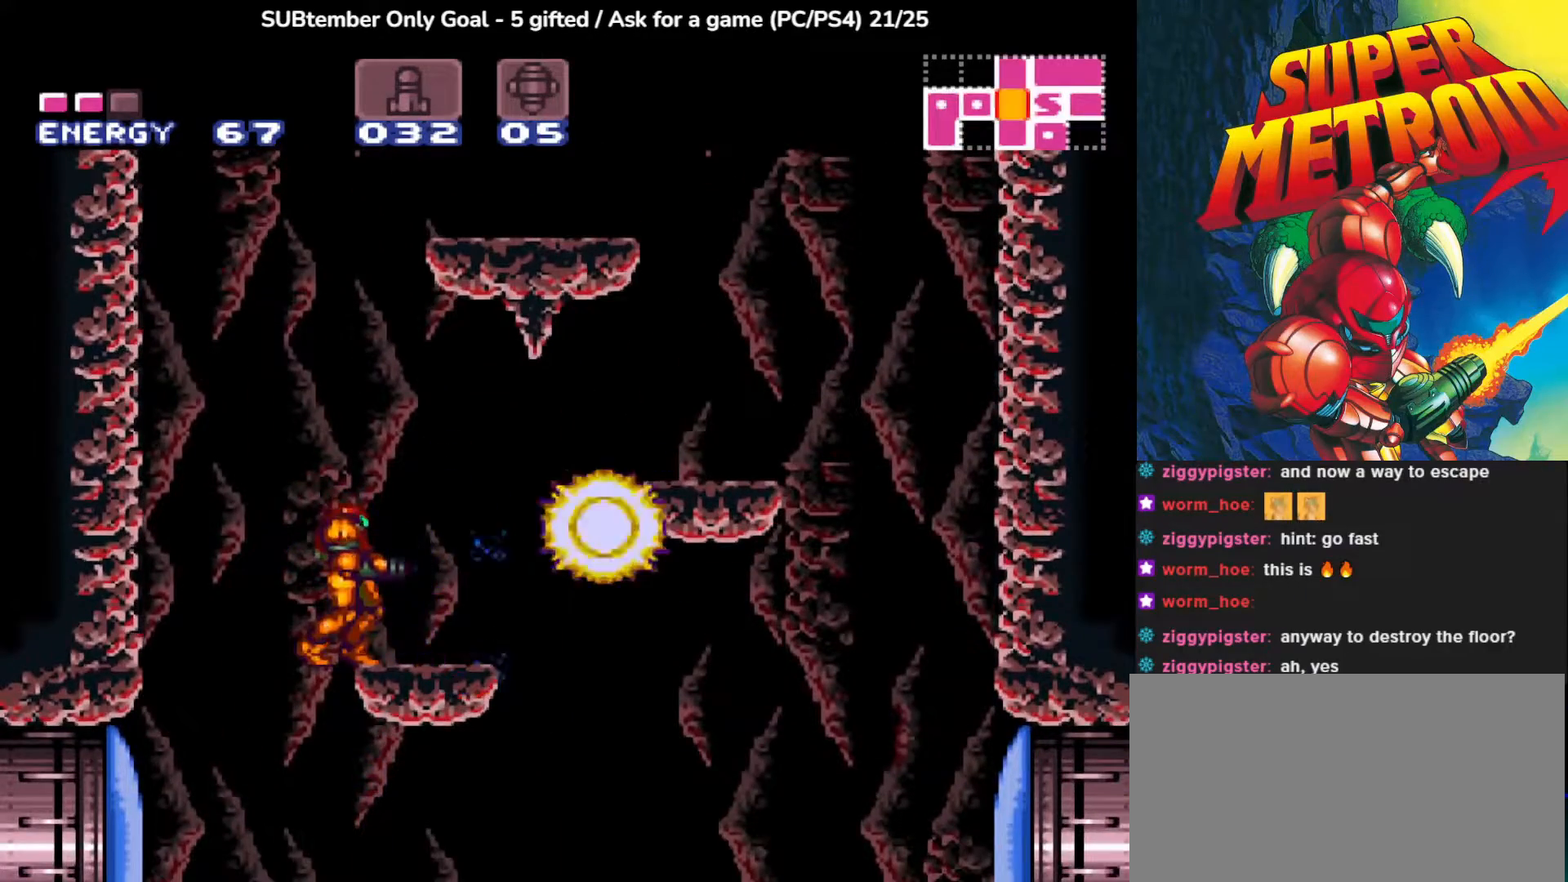
{"buttons": ["CROSS", "DPAD_RIGHT"], "left_stick": "center", "events": [[283, "CROSS", "down"]]}
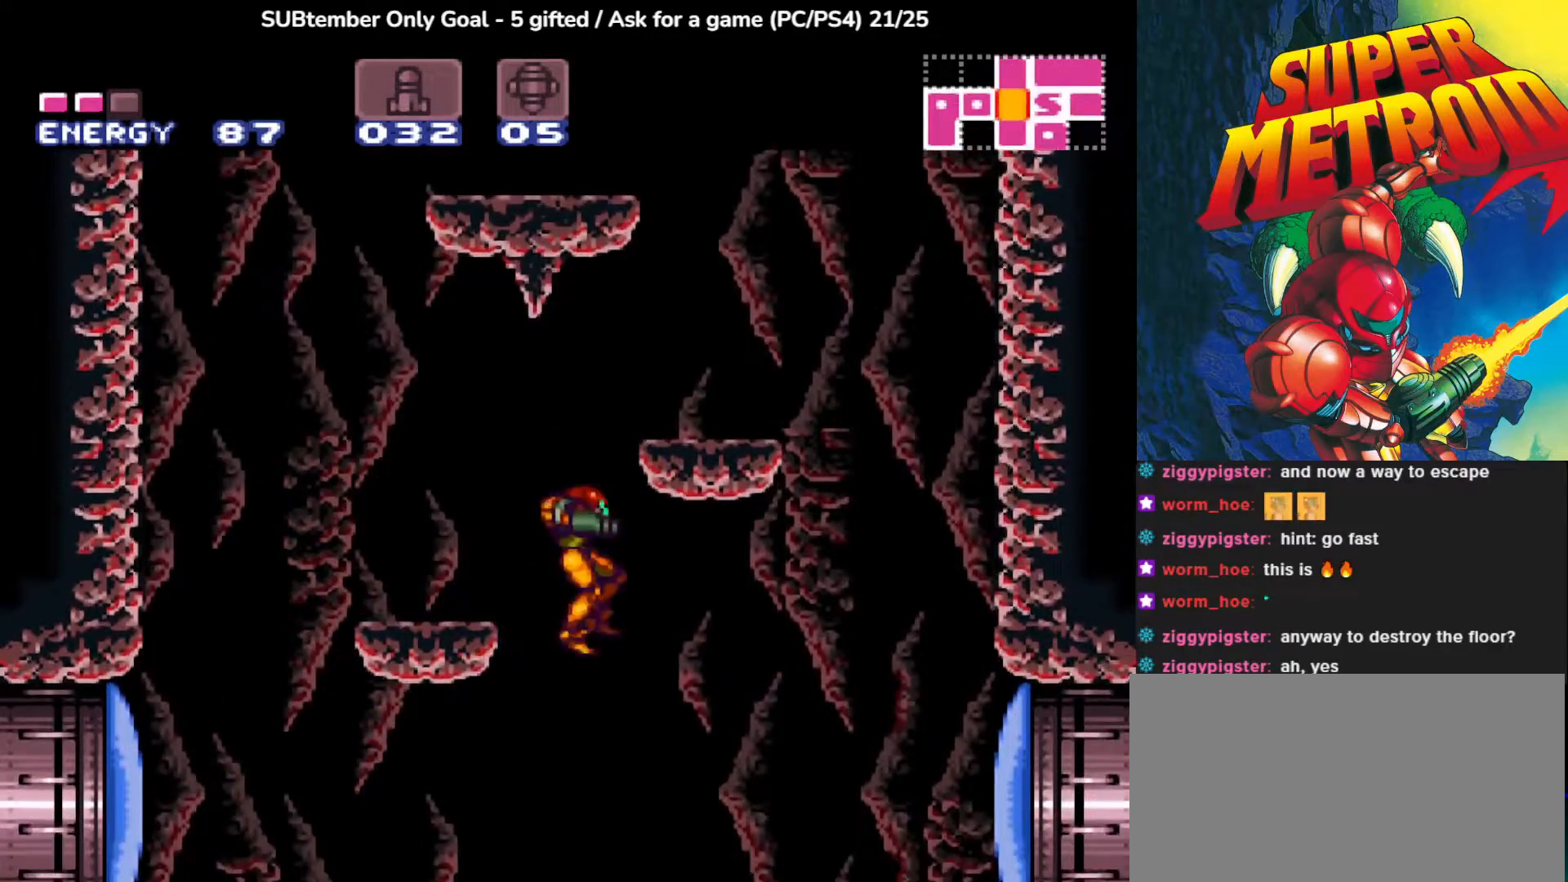
{"buttons": ["DPAD_RIGHT"], "left_stick": "center", "events": [[233, "CROSS", "up"], [233, "DPAD_RIGHT", "up"], [467, "DPAD_RIGHT", "down"]]}
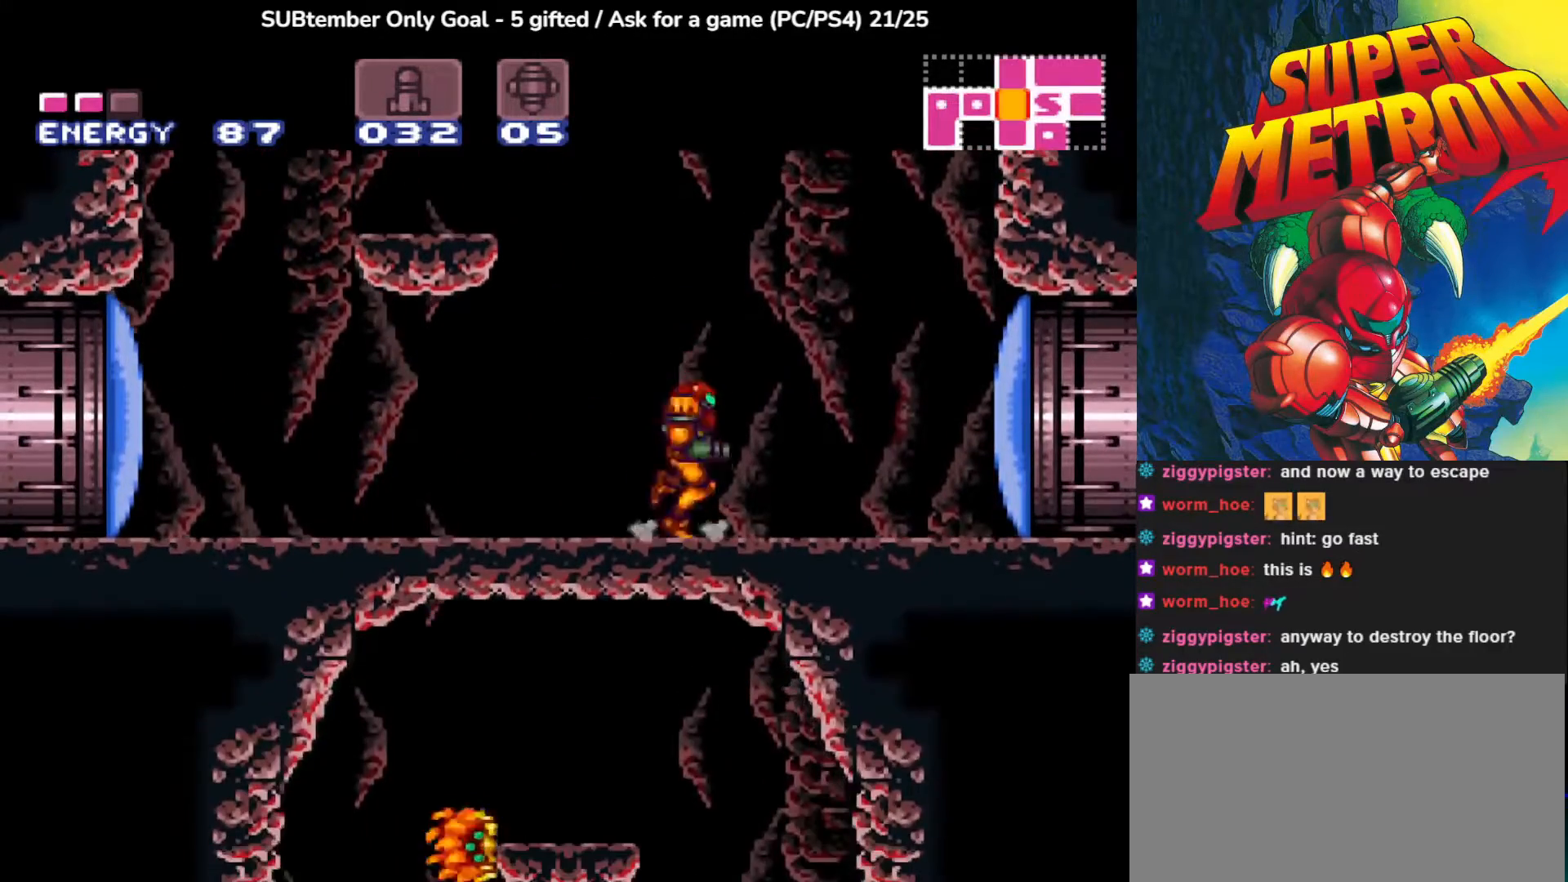
{"buttons": ["CROSS"], "left_stick": "center", "events": [[283, "DPAD_RIGHT", "up"], [467, "CROSS", "down"]]}
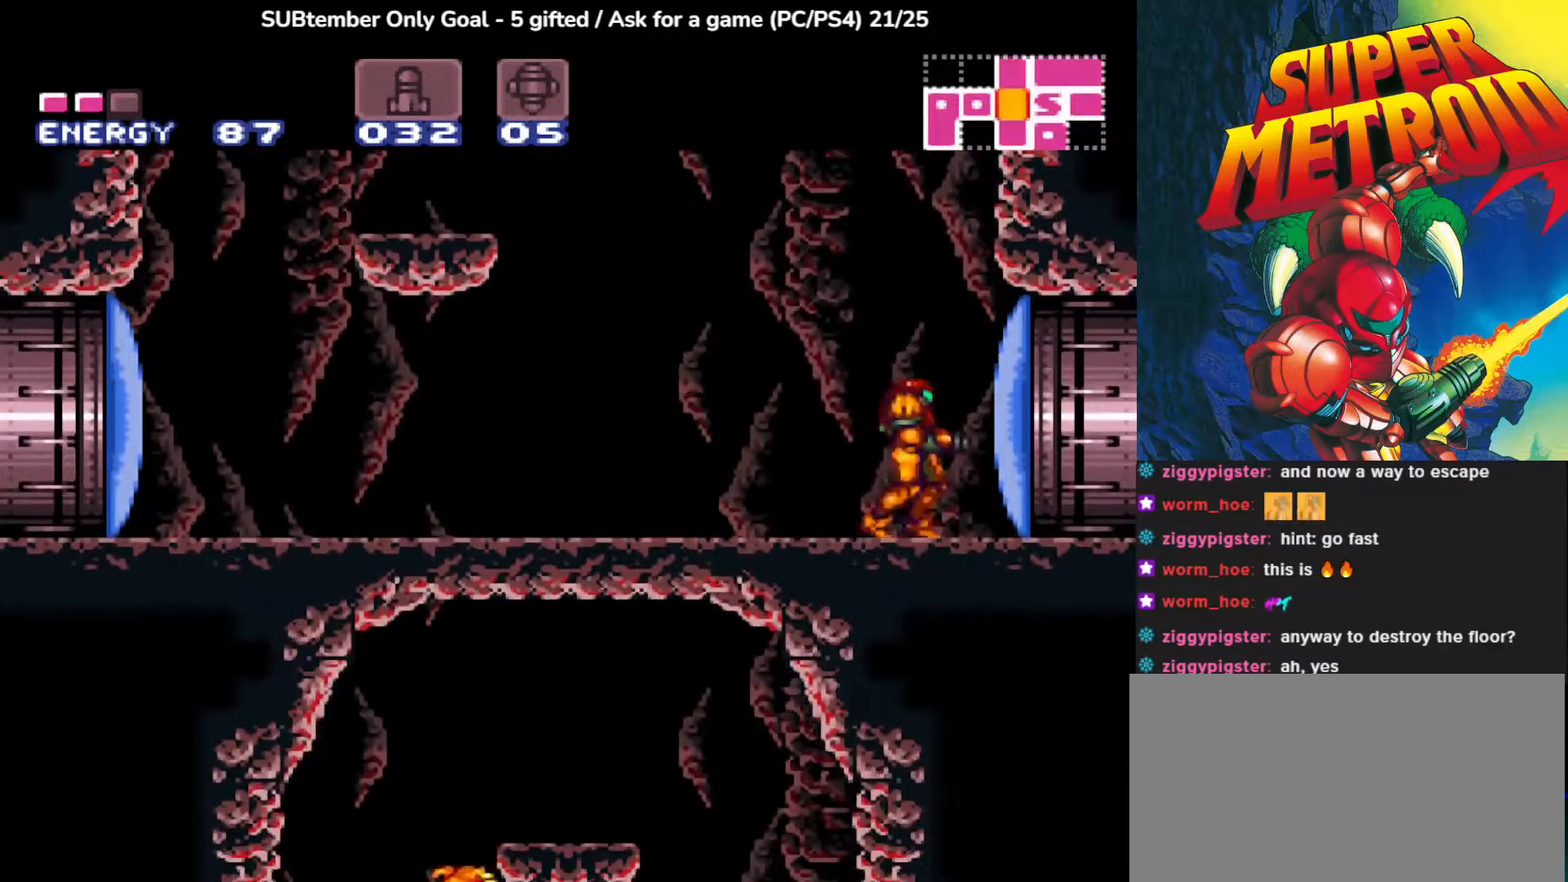
{"buttons": ["CROSS", "DPAD_LEFT"], "left_stick": "center", "events": [[250, "DPAD_LEFT", "down"]]}
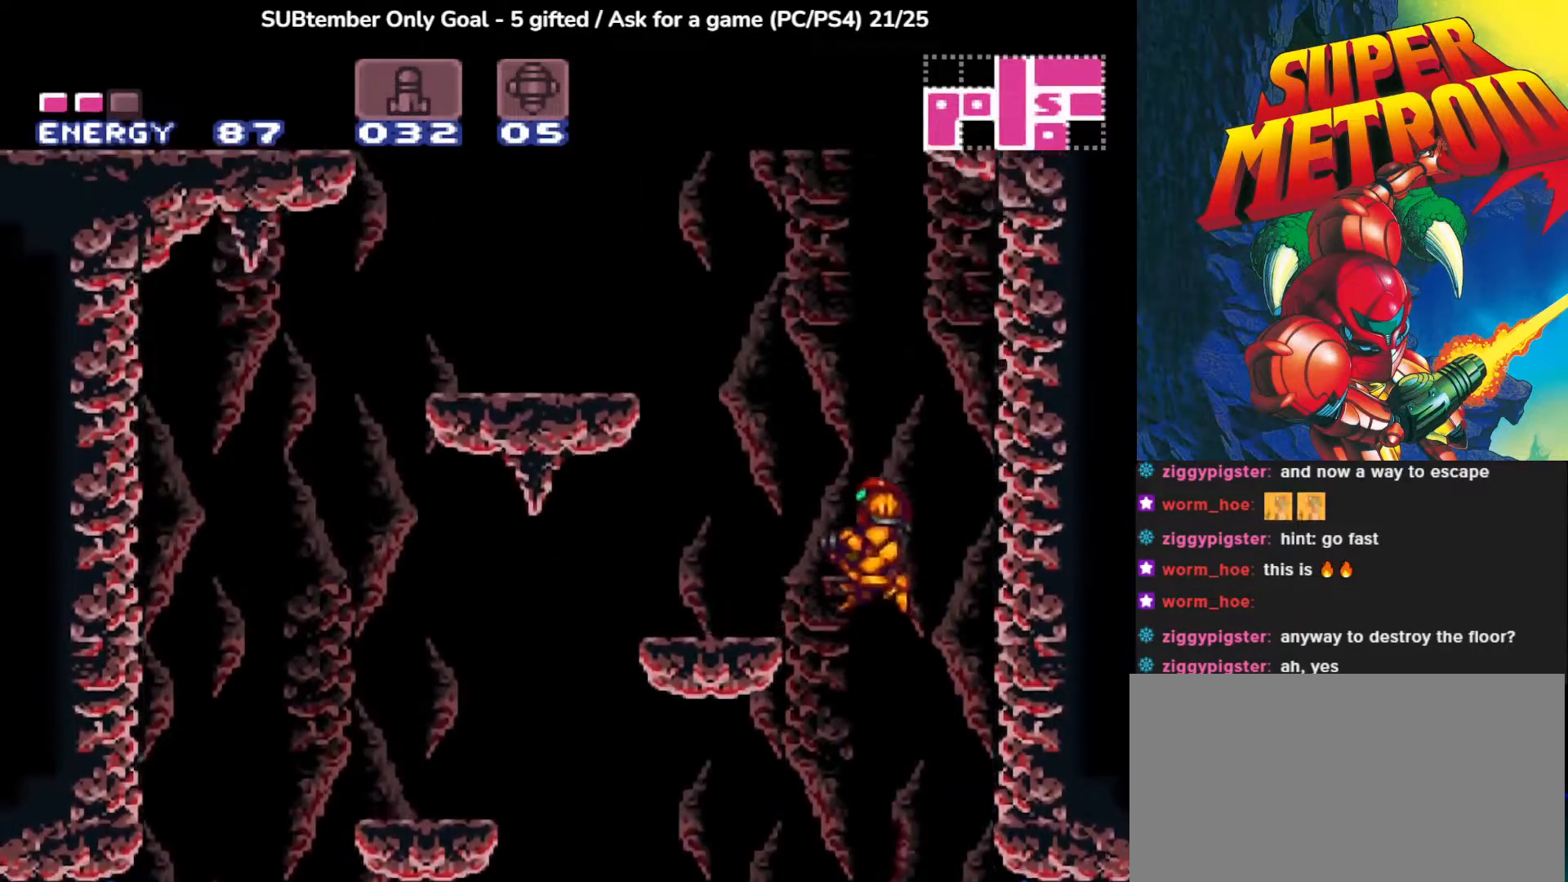
{"buttons": [], "left_stick": "center", "events": [[133, "CROSS", "up"], [367, "DPAD_LEFT", "up"]]}
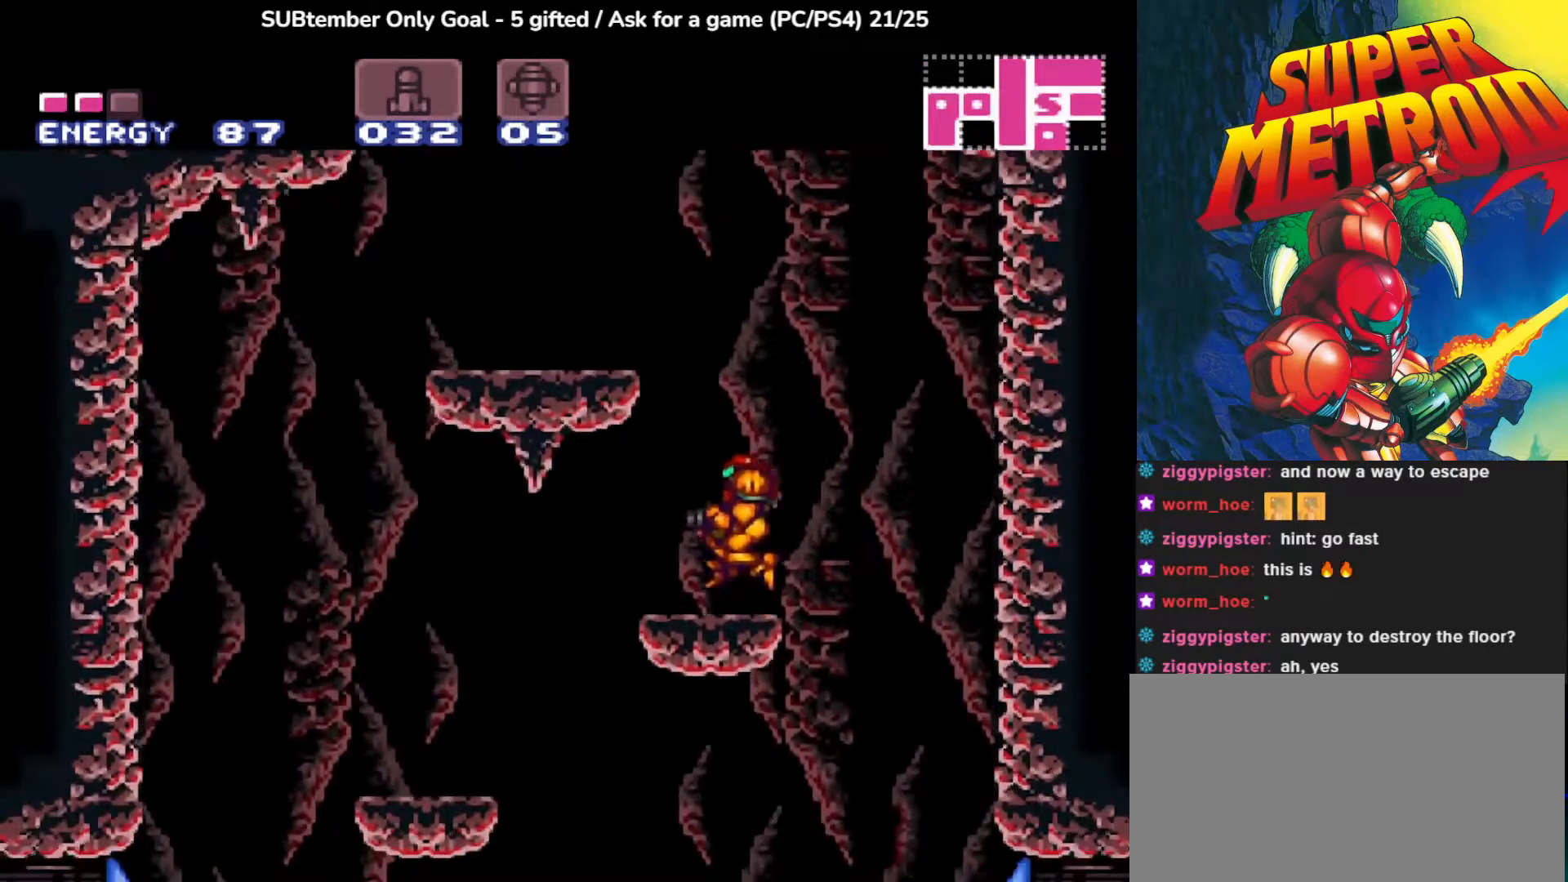
{"buttons": ["DPAD_LEFT"], "left_stick": "center", "events": [[67, "CROSS", "down"], [367, "DPAD_LEFT", "down"], [467, "CROSS", "up"]]}
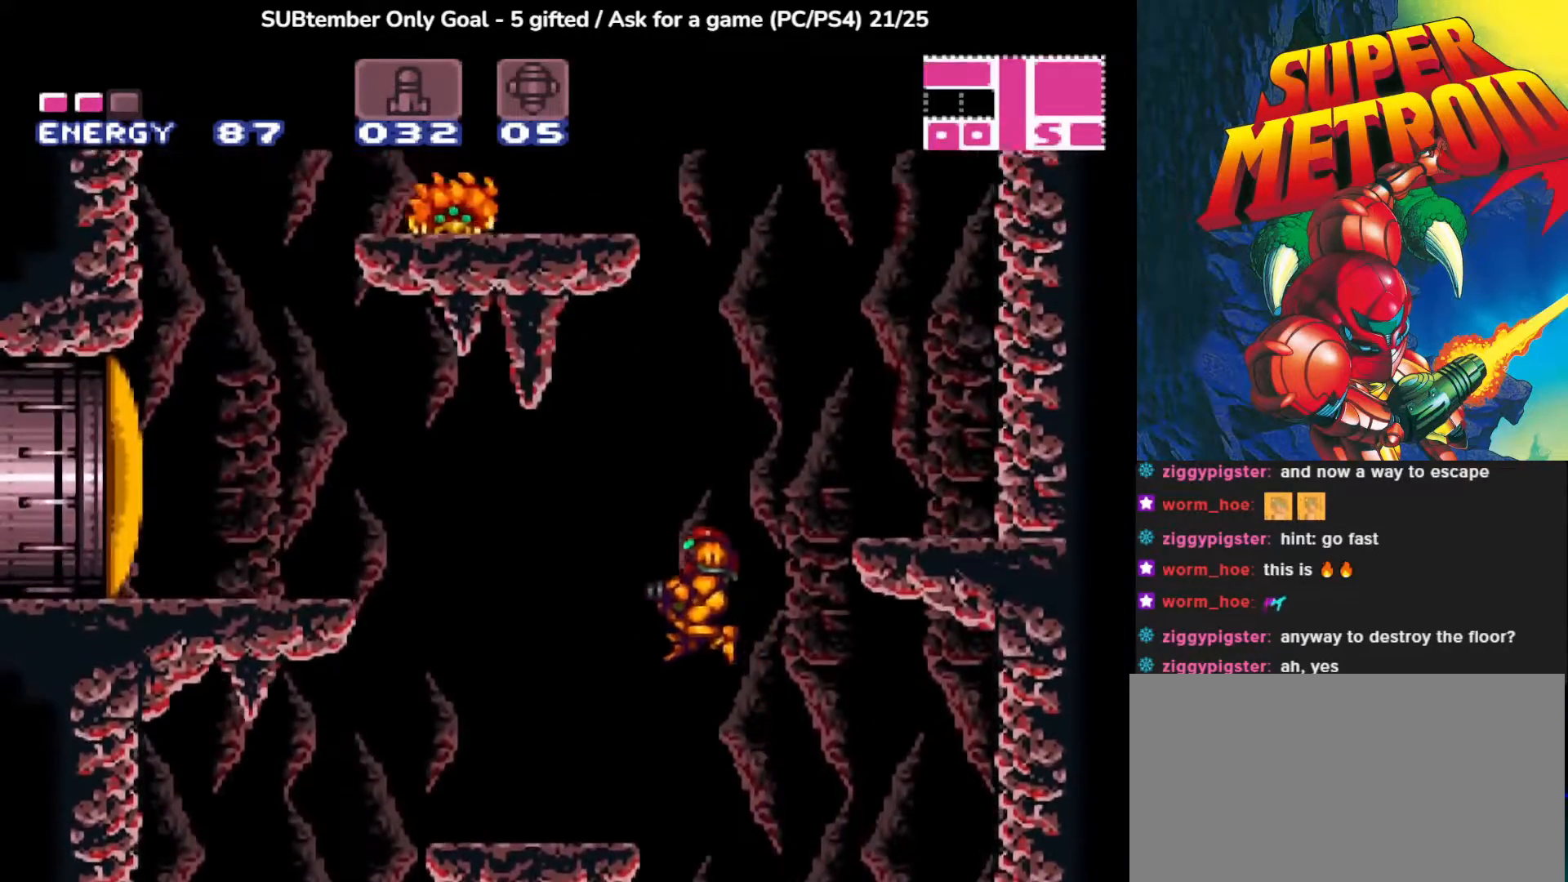
{"buttons": [], "left_stick": "center", "events": [[283, "DPAD_LEFT", "up"]]}
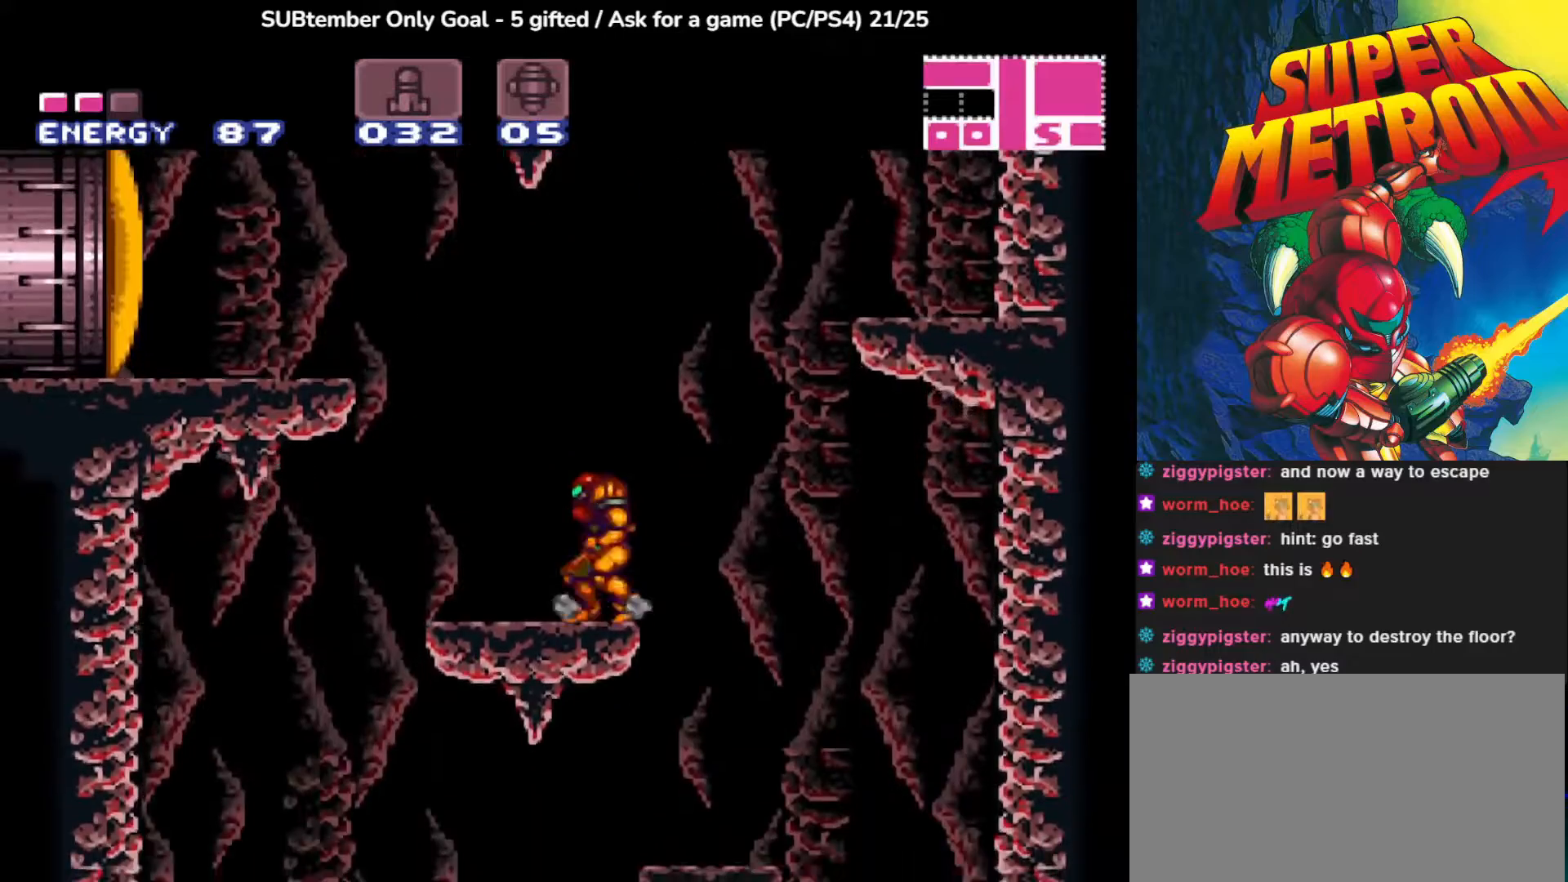
{"buttons": ["CROSS", "DPAD_LEFT"], "left_stick": "center", "events": [[33, "DPAD_LEFT", "down"], [67, "CROSS", "down"]]}
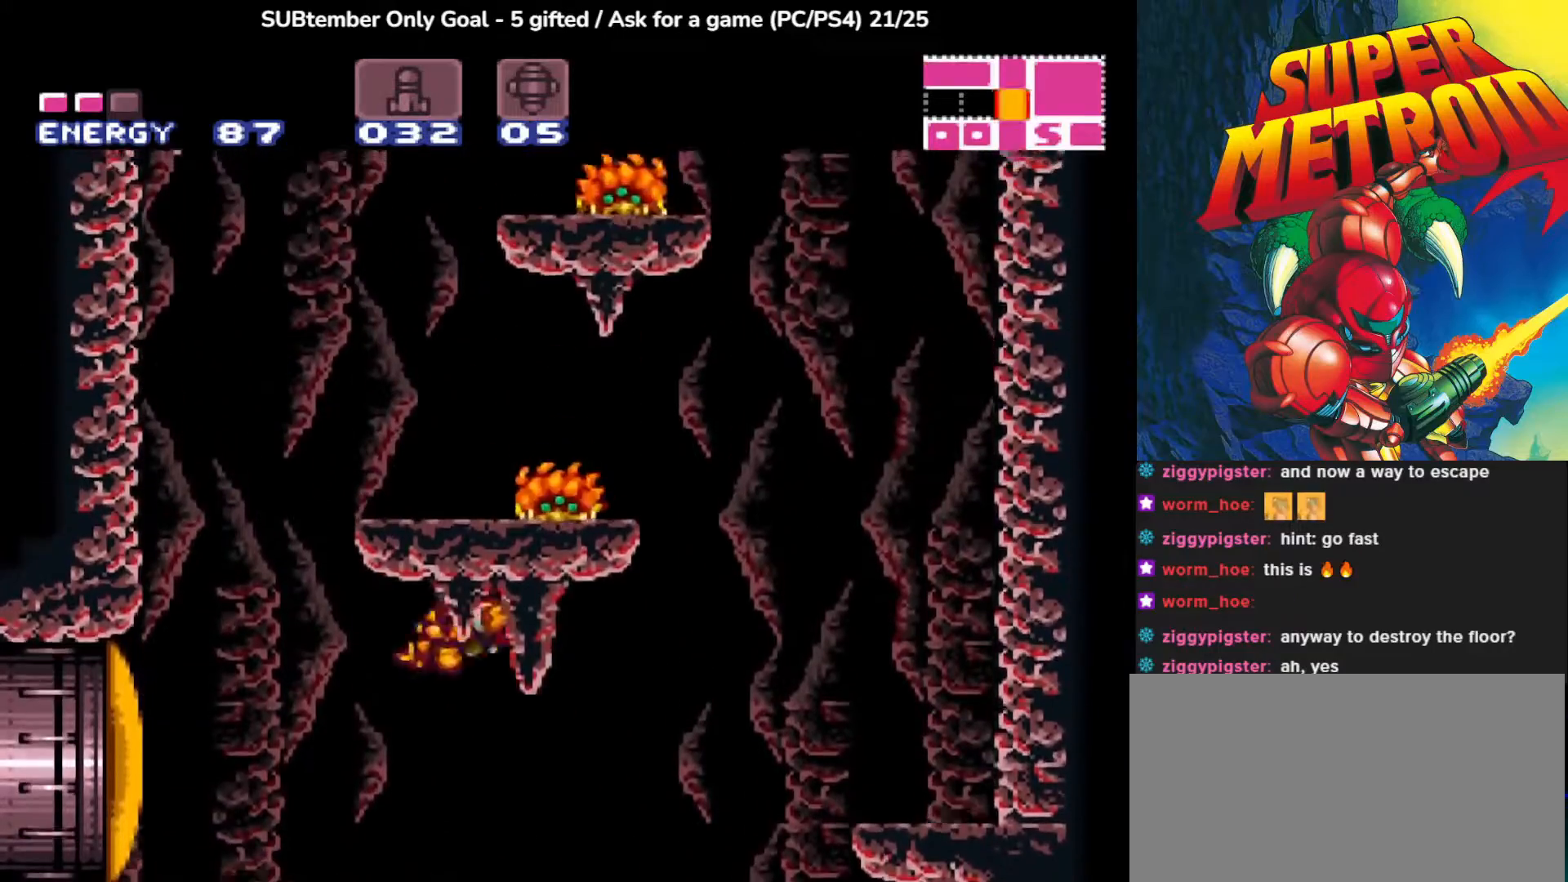
{"buttons": [], "left_stick": "center", "events": [[133, "CROSS", "up"], [383, "DPAD_LEFT", "up"]]}
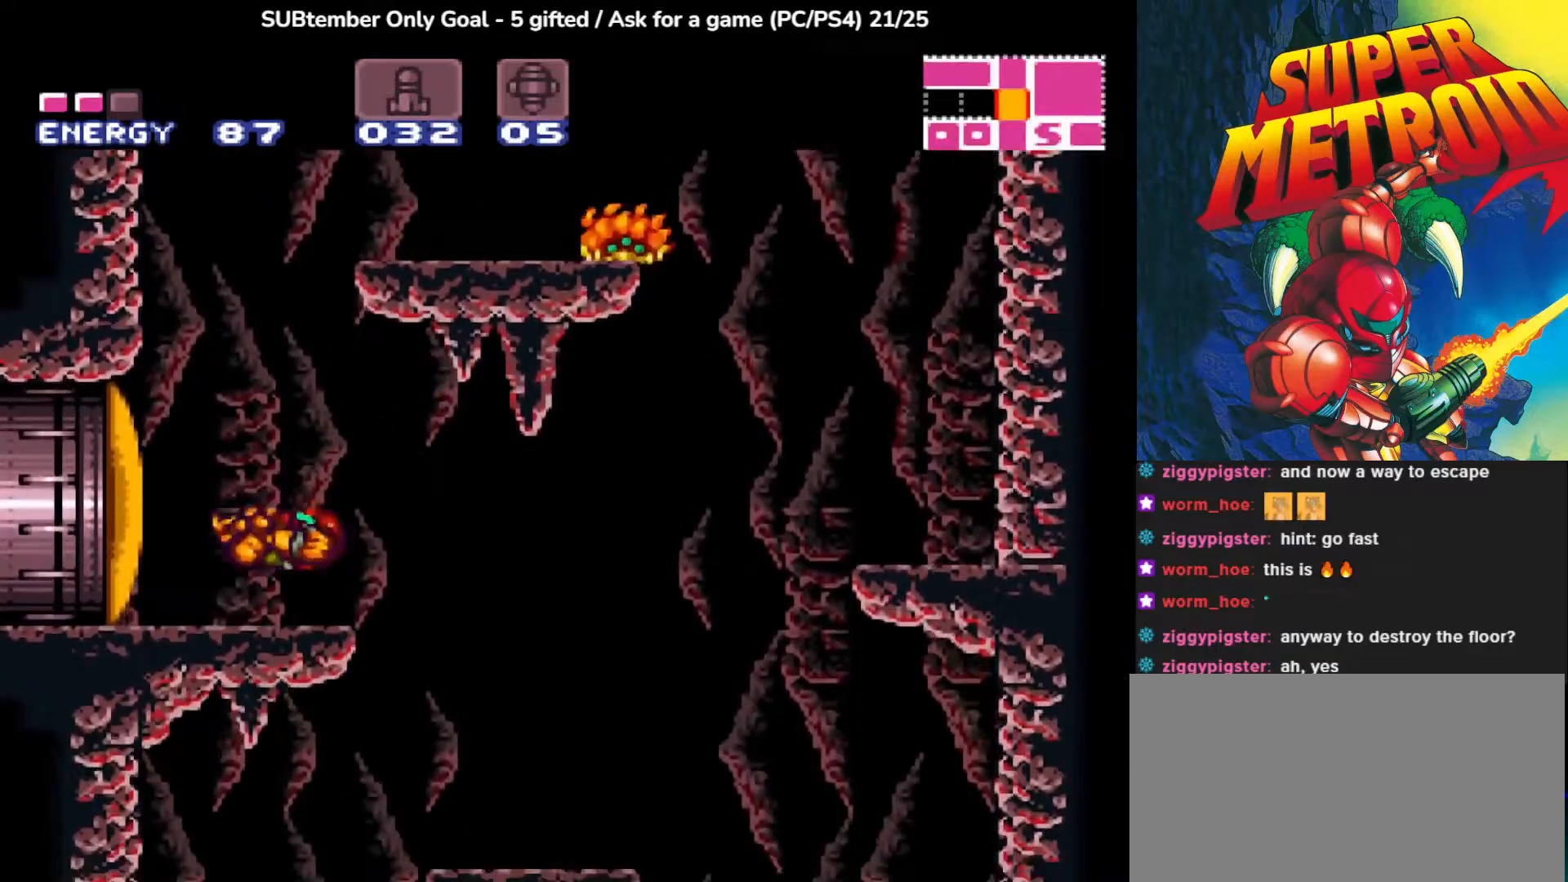
{"buttons": ["CROSS", "DPAD_RIGHT"], "left_stick": "center", "events": [[50, "CROSS", "down"], [350, "DPAD_RIGHT", "down"]]}
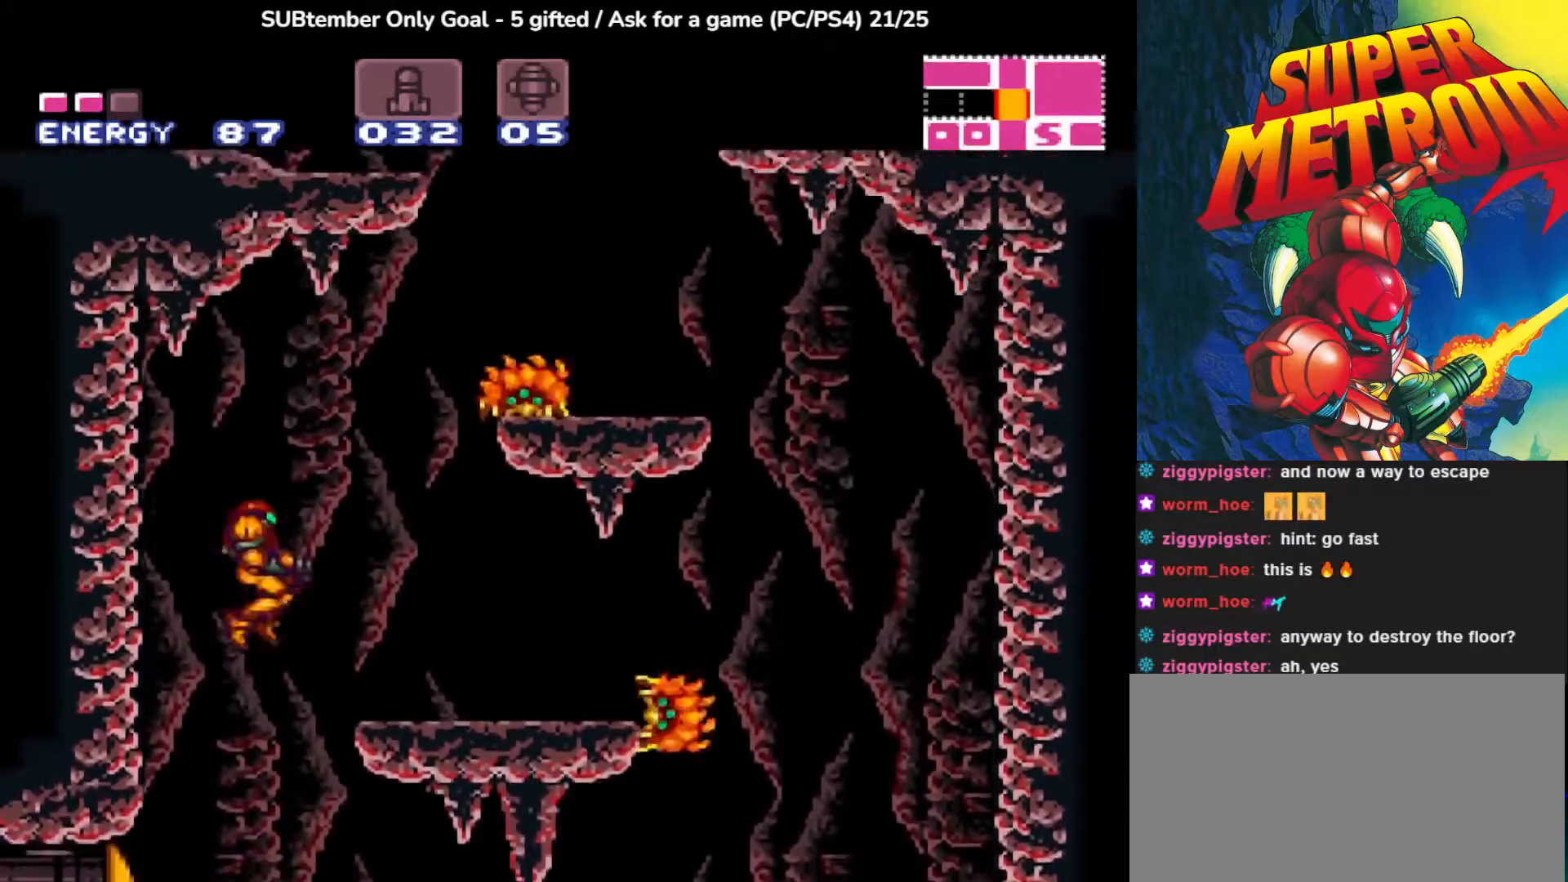
{"buttons": ["SQUARE", "R1"], "left_stick": "center", "events": [[83, "CROSS", "up"], [150, "DPAD_RIGHT", "up"], [233, "R1", "down"], [300, "SQUARE", "down"], [433, "SQUARE", "up"], [483, "SQUARE", "down"]]}
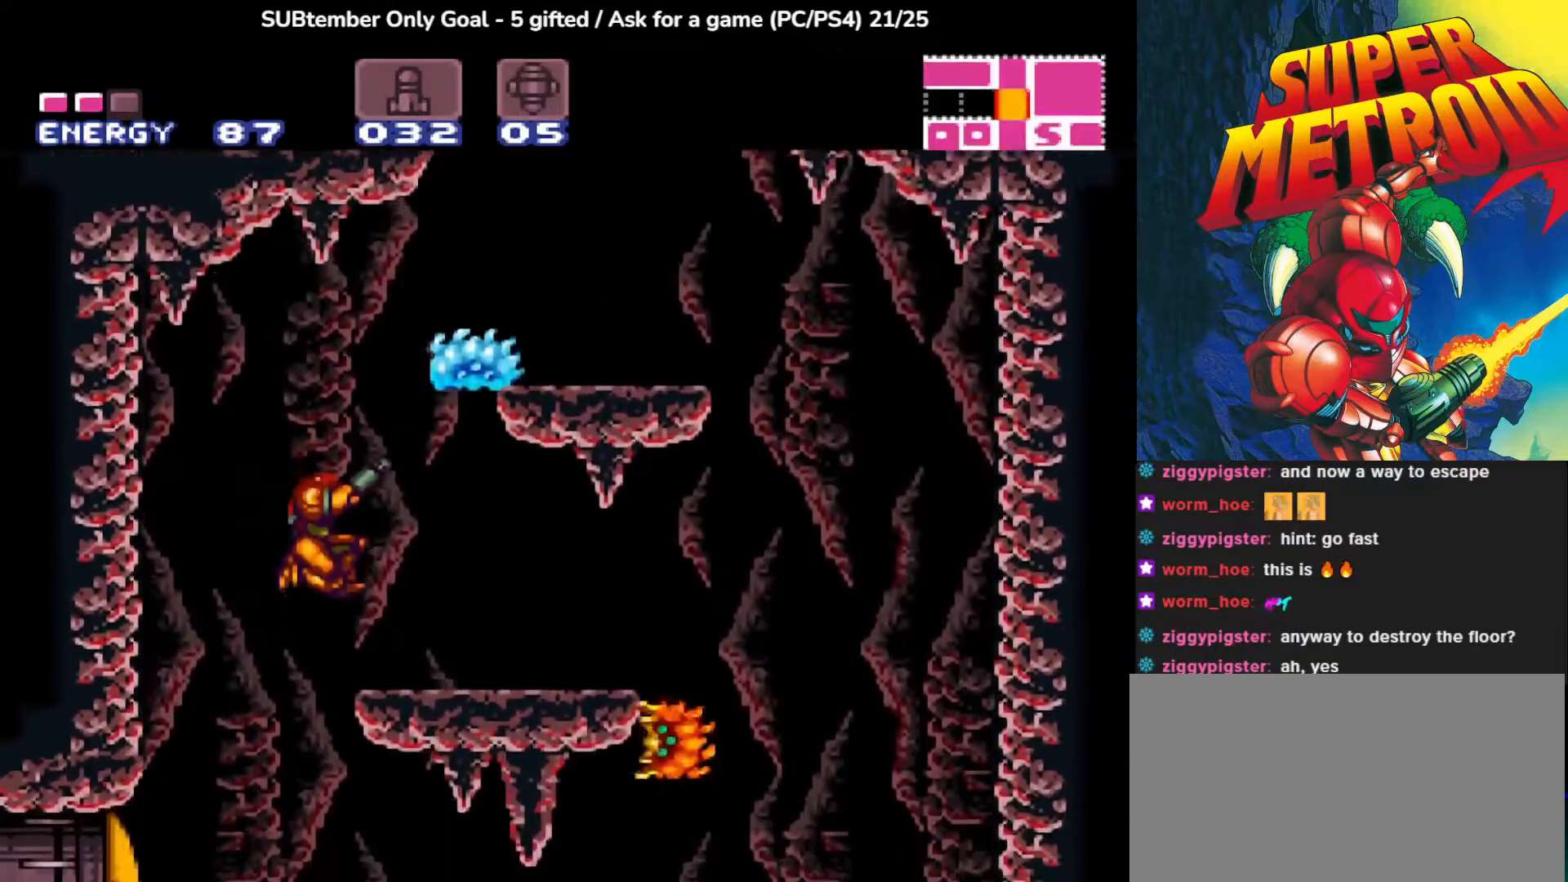
{"buttons": [], "left_stick": "center", "events": [[117, "SQUARE", "up"], [233, "SQUARE", "down"], [300, "SQUARE", "up"], [450, "R1", "up"]]}
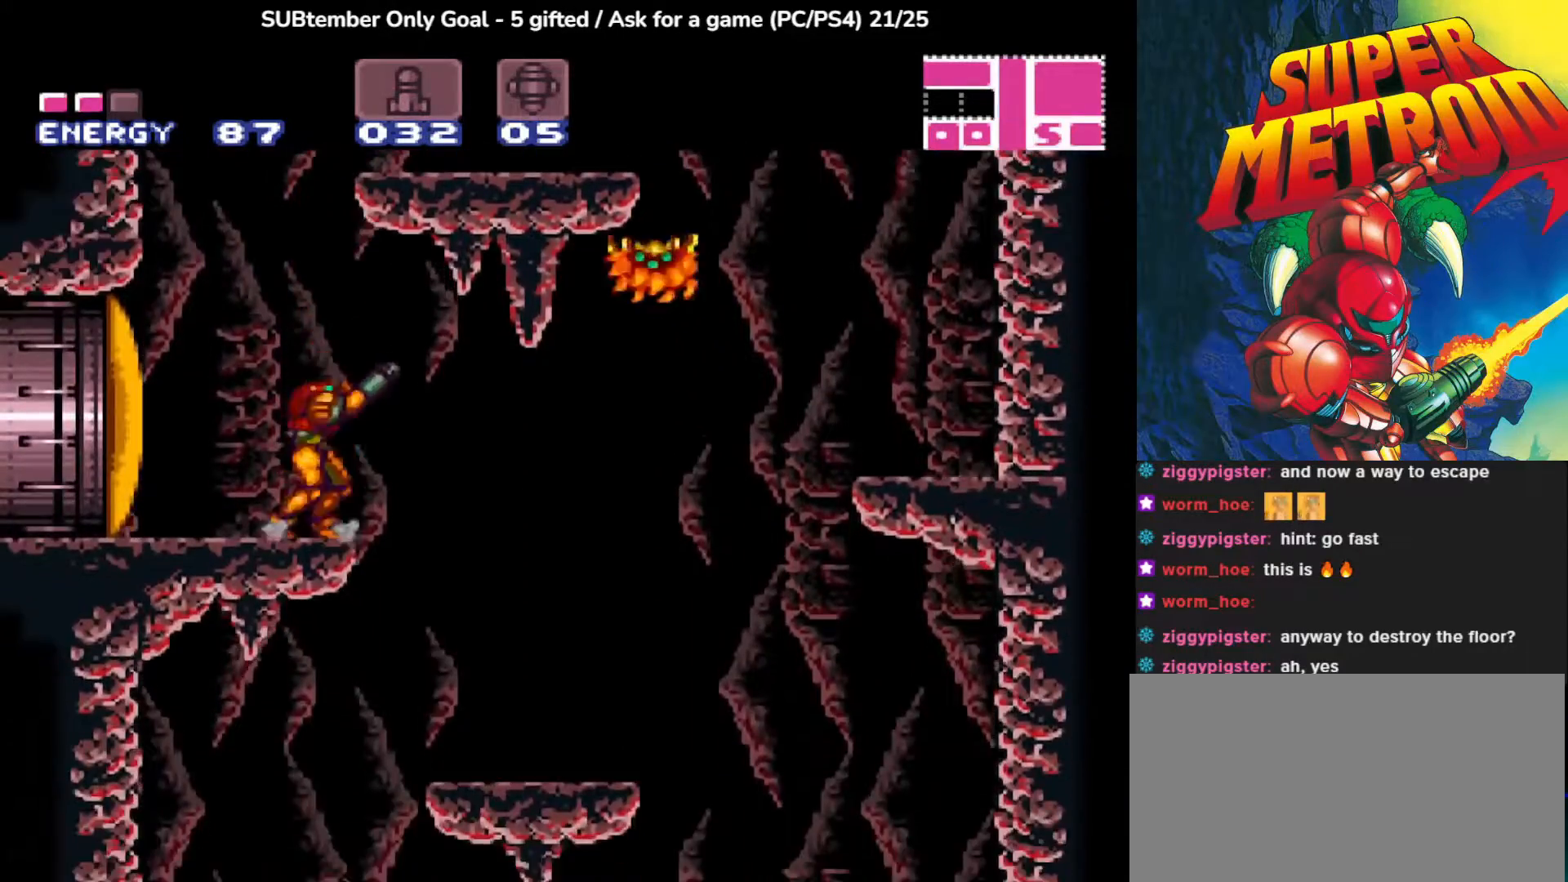
{"buttons": ["CROSS"], "left_stick": "center", "events": [[83, "CROSS", "down"]]}
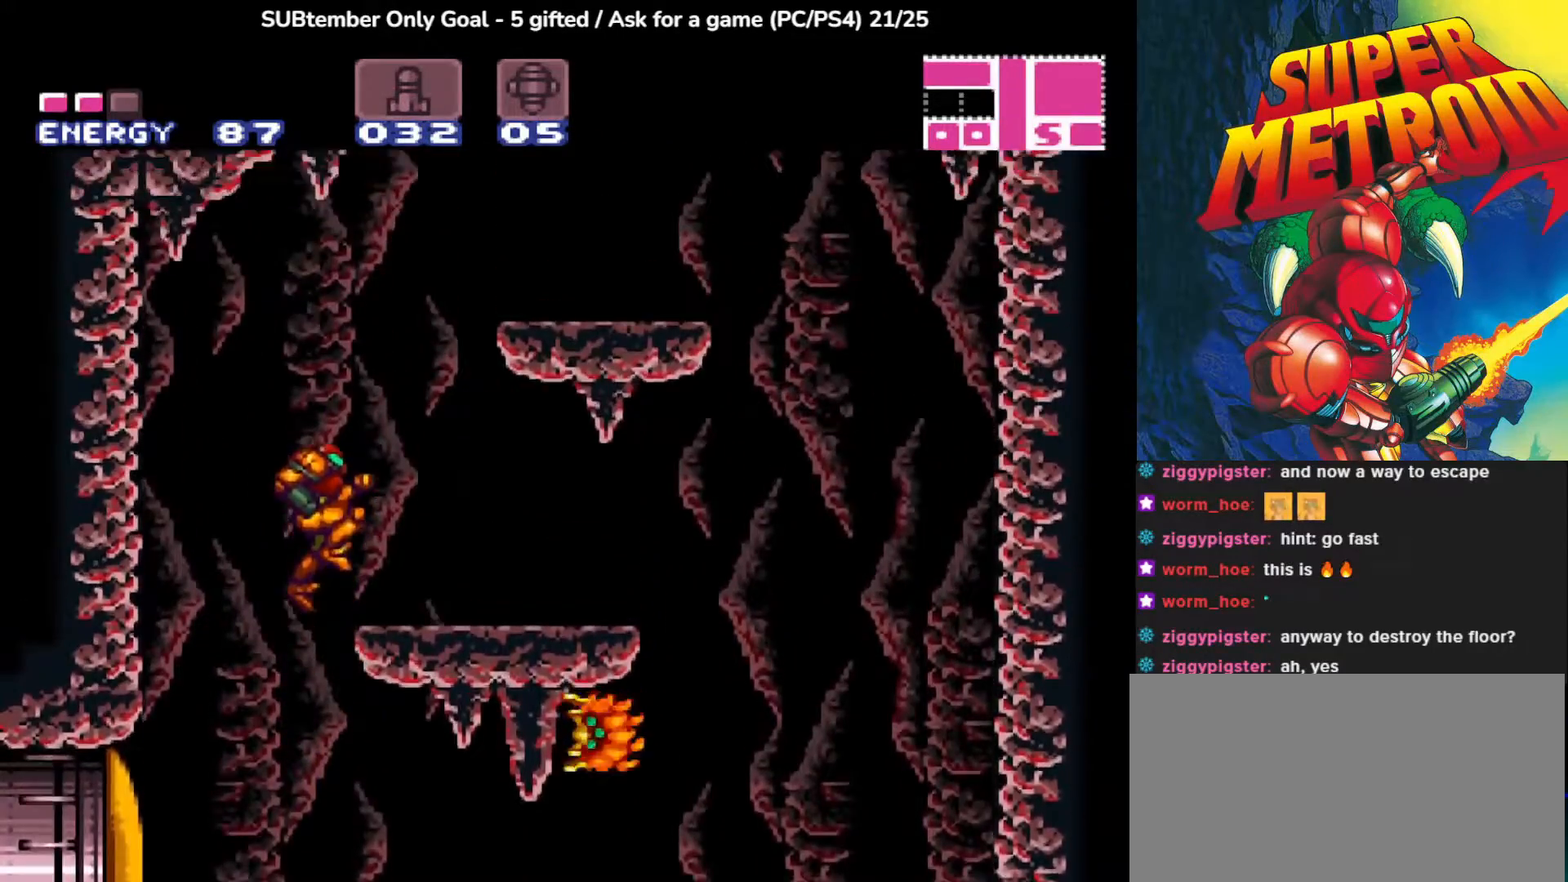
{"buttons": [], "left_stick": "center", "events": [[17, "DPAD_RIGHT", "down"], [117, "CROSS", "up"], [150, "DPAD_RIGHT", "up"], [183, "SQUARE", "down"], [333, "SQUARE", "up"]]}
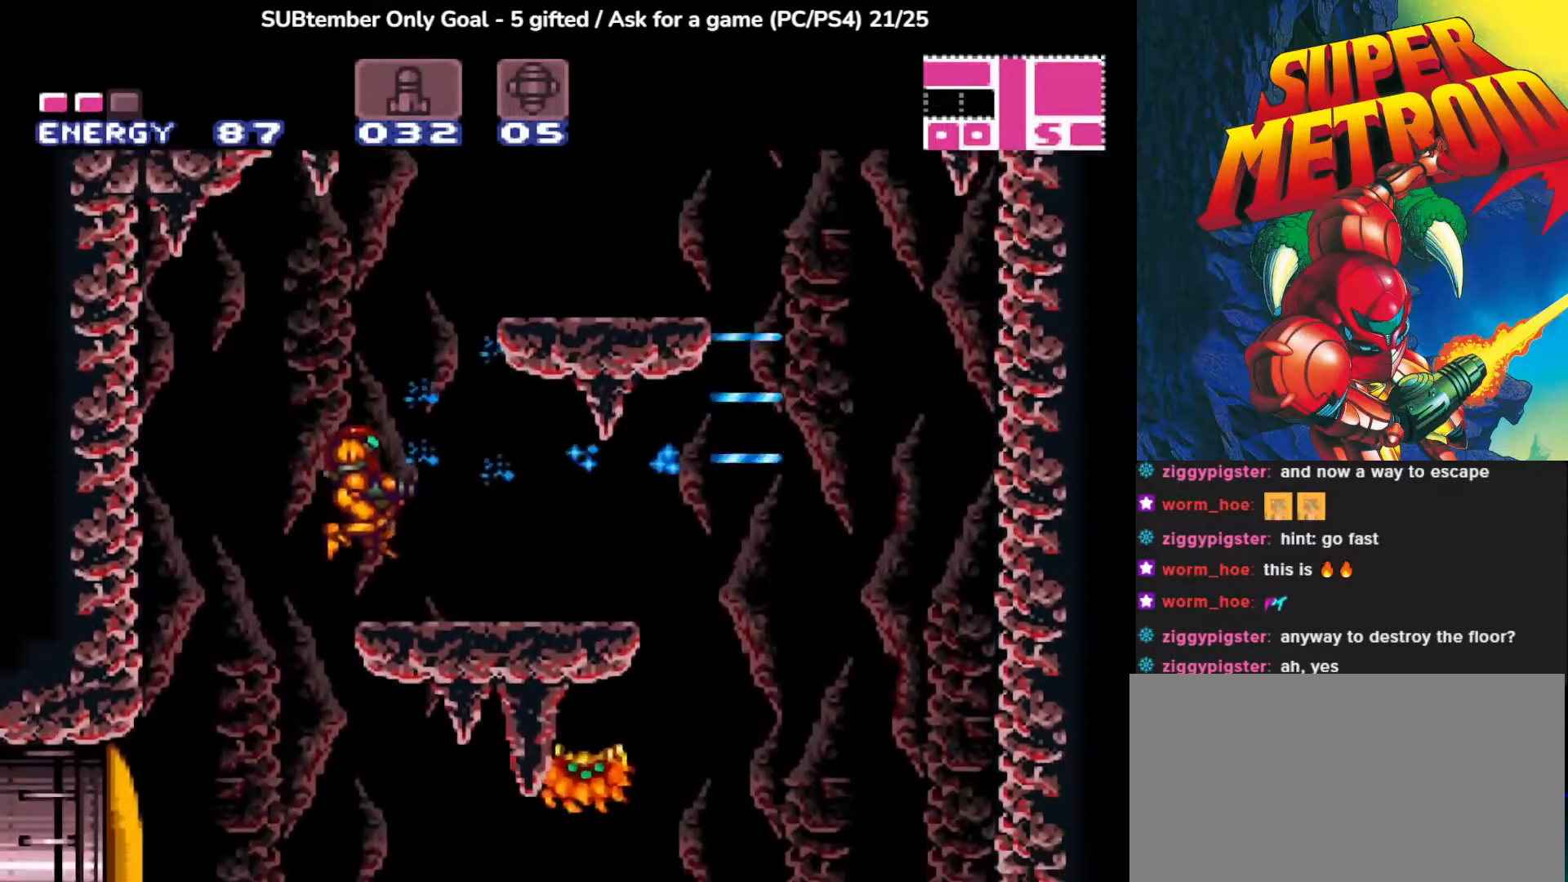
{"buttons": ["CROSS", "DPAD_RIGHT"], "left_stick": "center", "events": [[183, "CROSS", "down"], [217, "DPAD_RIGHT", "down"]]}
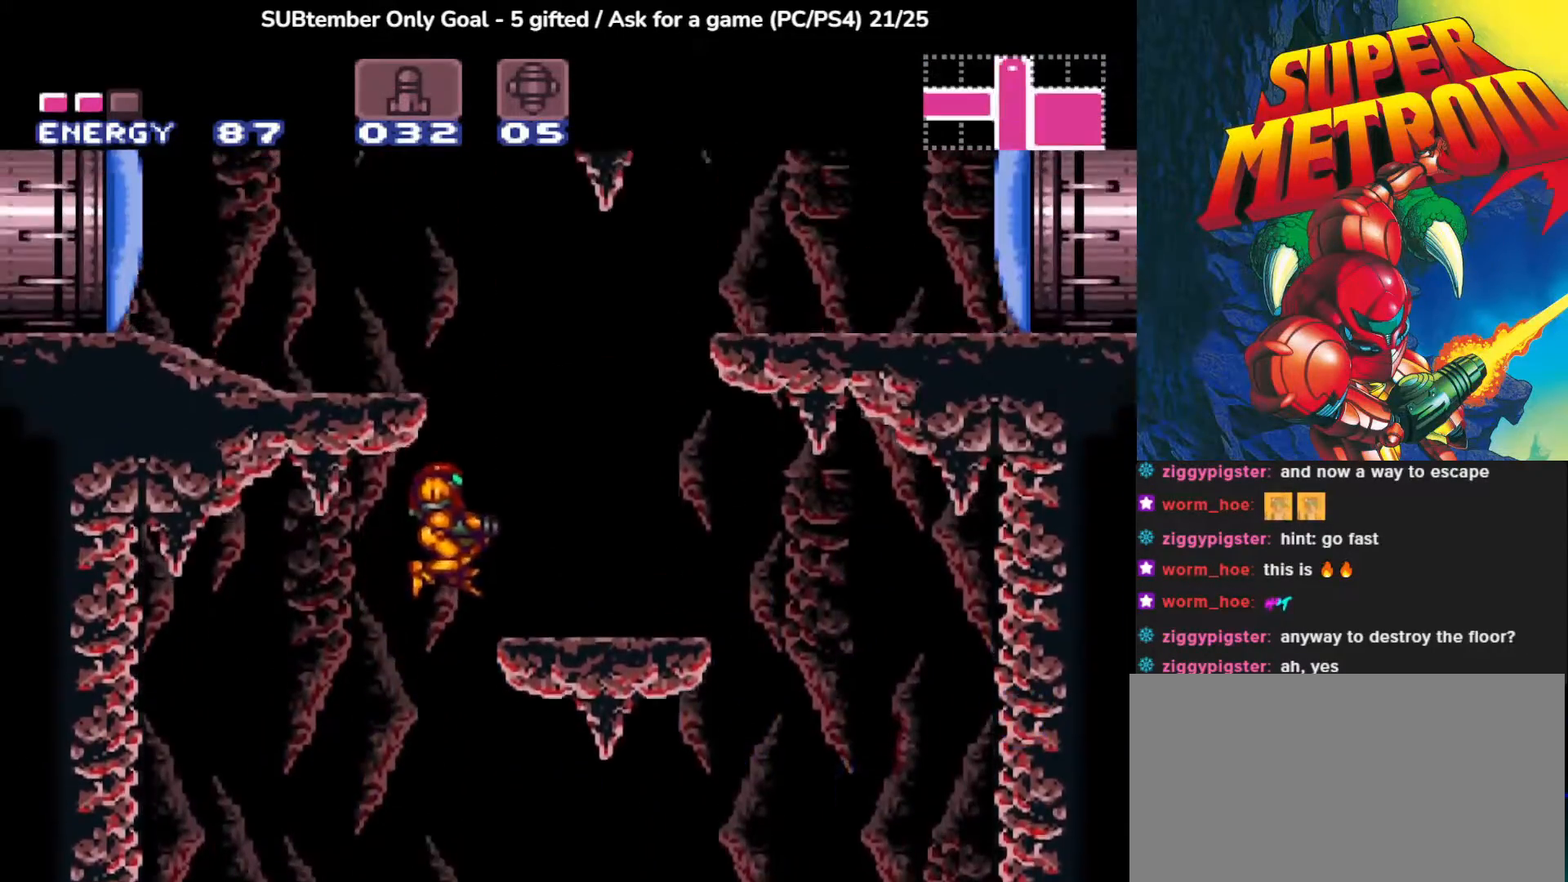
{"buttons": [], "left_stick": "center", "events": [[167, "CROSS", "up"], [200, "DPAD_RIGHT", "up"]]}